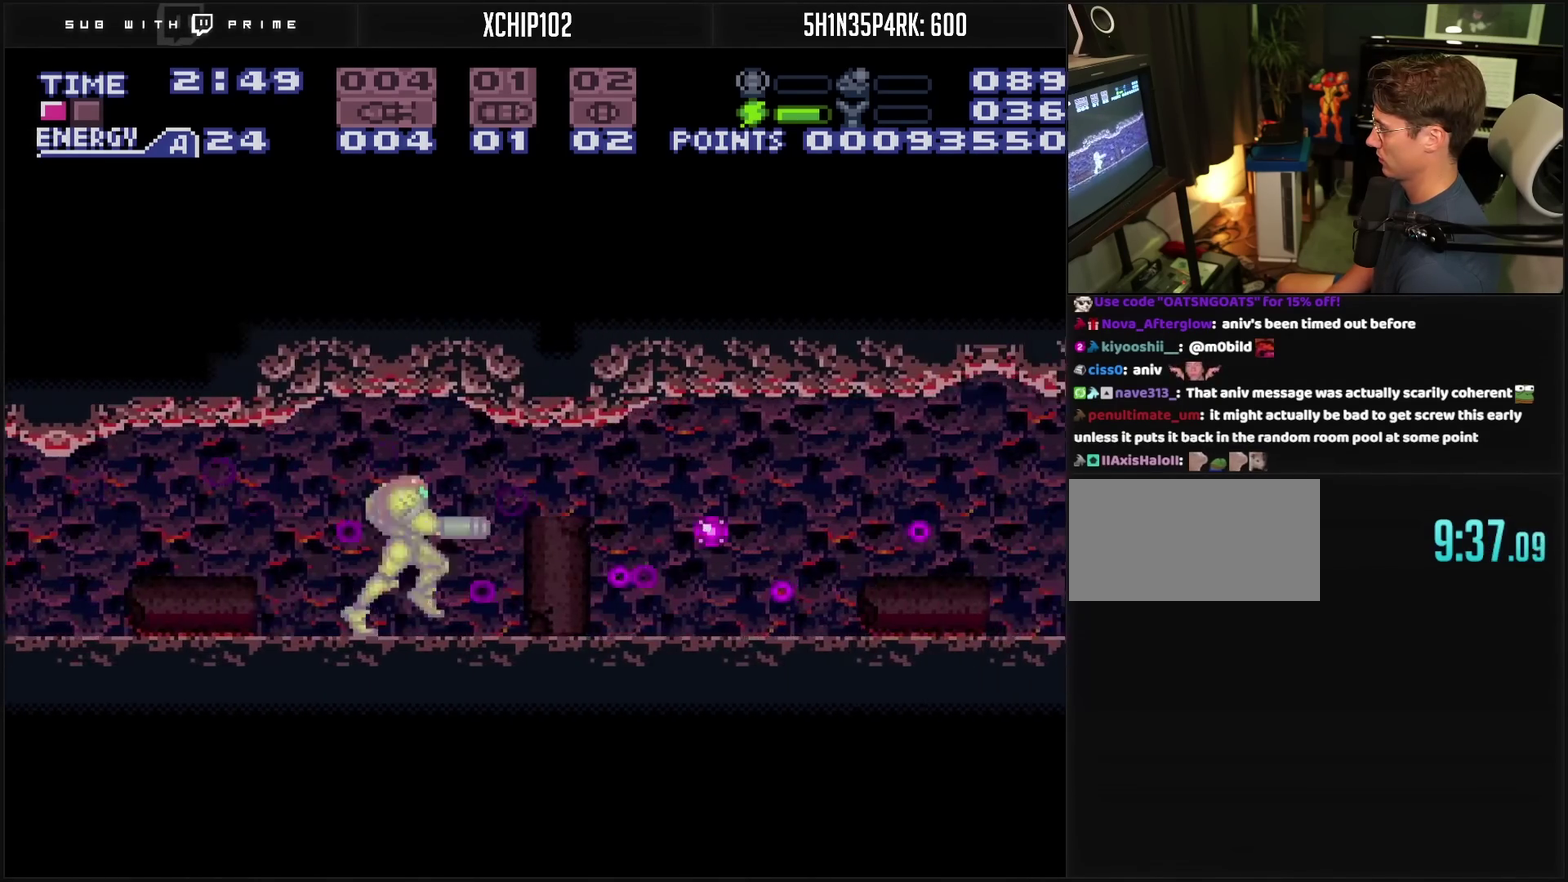
Gameplay with a controller (PlayStation layout); each line is a JSON object with the inputs held at the frame after it. "events" lists button and stick changes between this image and that frame as [ms after this image, input, new state], when the widget could be followed in between. Not read: L2 L3 R2 R3.
{"buttons": ["CROSS", "DPAD_RIGHT"], "events": [[17, "TRIANGLE", "up"]]}
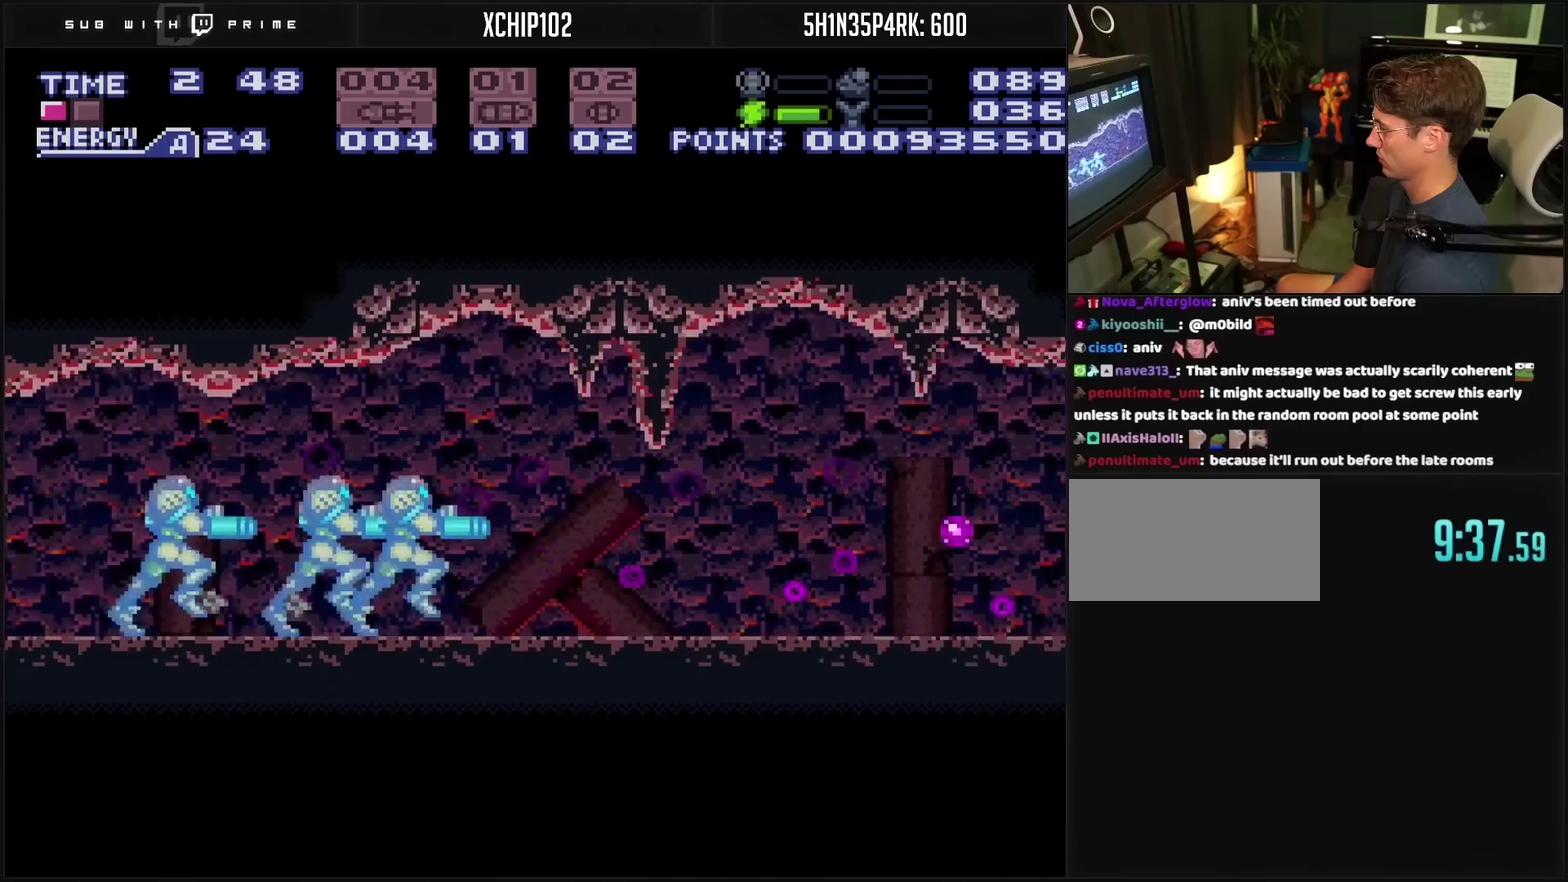
{"buttons": ["CROSS", "DPAD_RIGHT"], "events": [[83, "TRIANGLE", "down"], [217, "TRIANGLE", "up"], [350, "DPAD_DOWN", "down"], [367, "DPAD_RIGHT", "up"], [500, "DPAD_DOWN", "up"], [500, "DPAD_RIGHT", "down"]]}
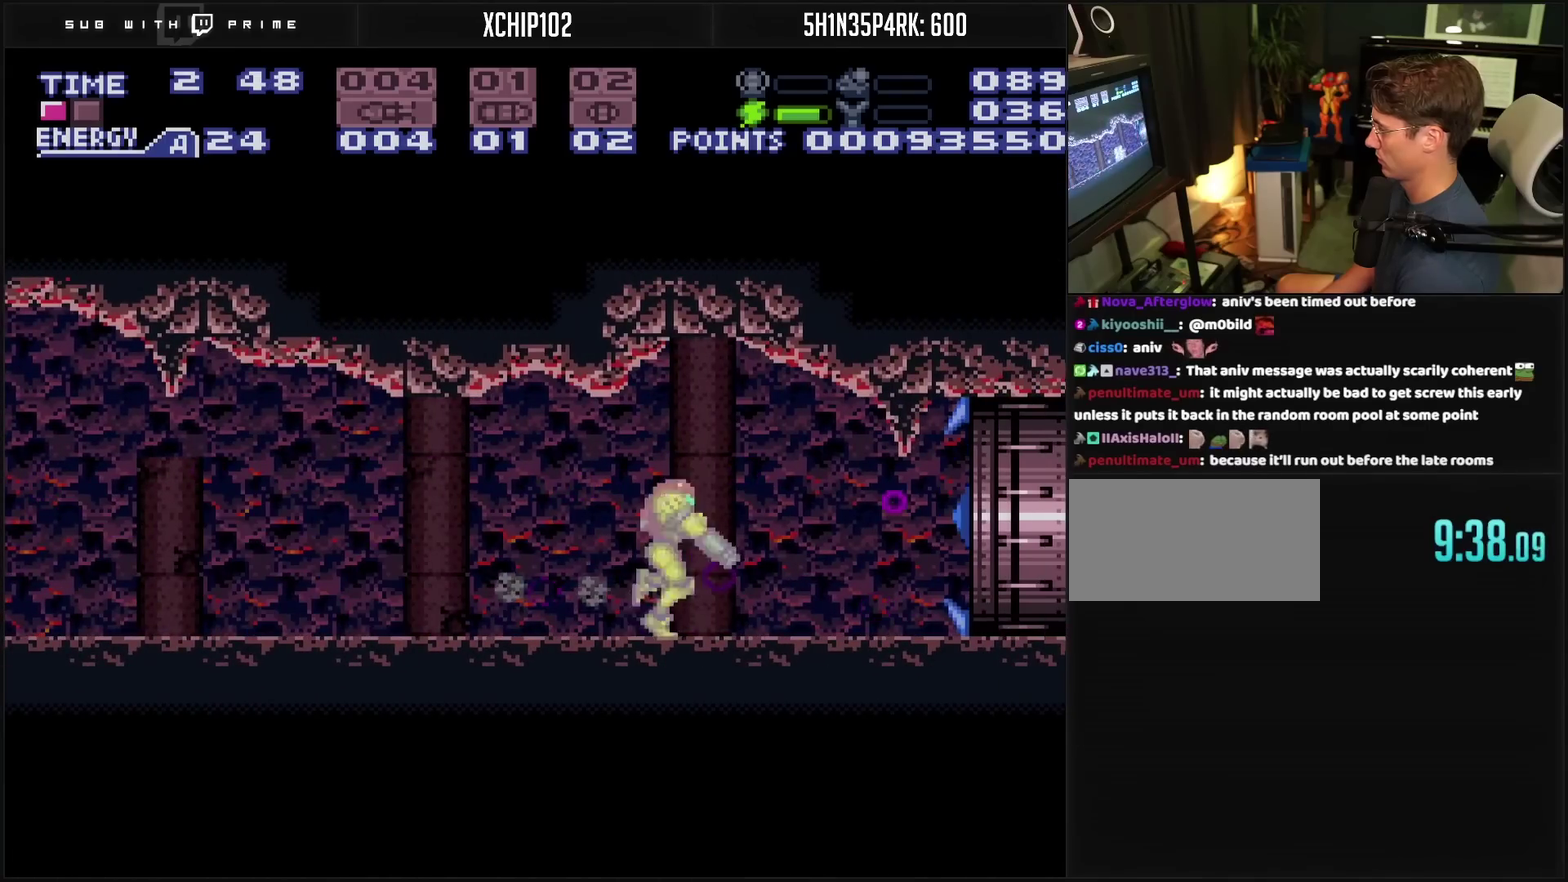
{"buttons": ["DPAD_RIGHT"], "events": [[117, "TRIANGLE", "down"], [167, "TRIANGLE", "up"], [267, "CIRCLE", "down"], [283, "CROSS", "up"], [333, "CIRCLE", "up"], [350, "DPAD_RIGHT", "up"], [350, "R1", "down"], [433, "DPAD_RIGHT", "down"], [433, "R1", "up"]]}
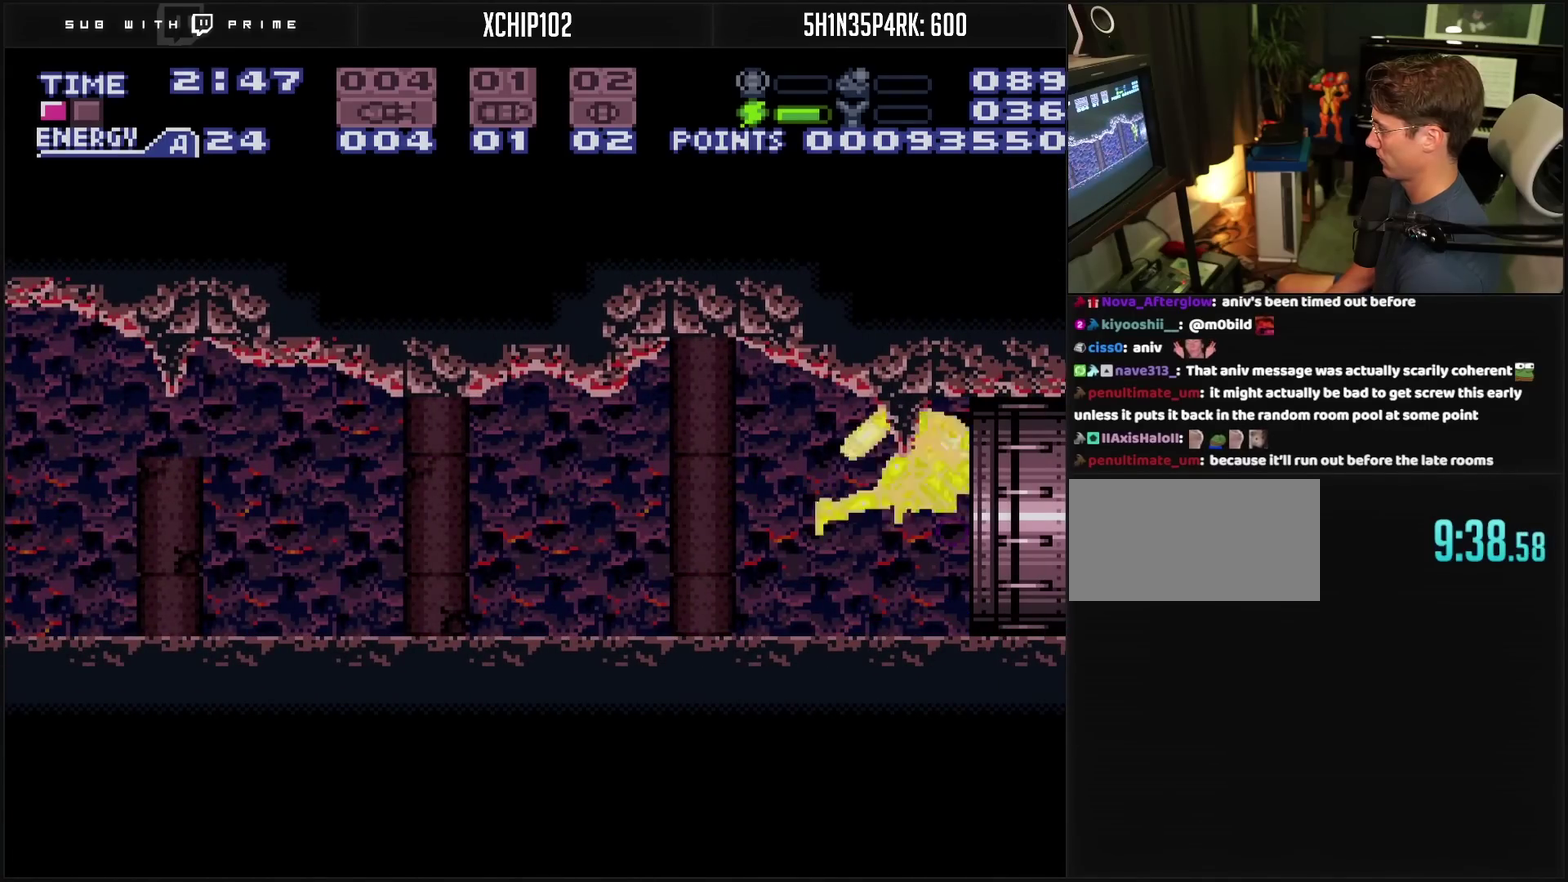
{"buttons": [], "events": [[33, "DPAD_RIGHT", "up"]]}
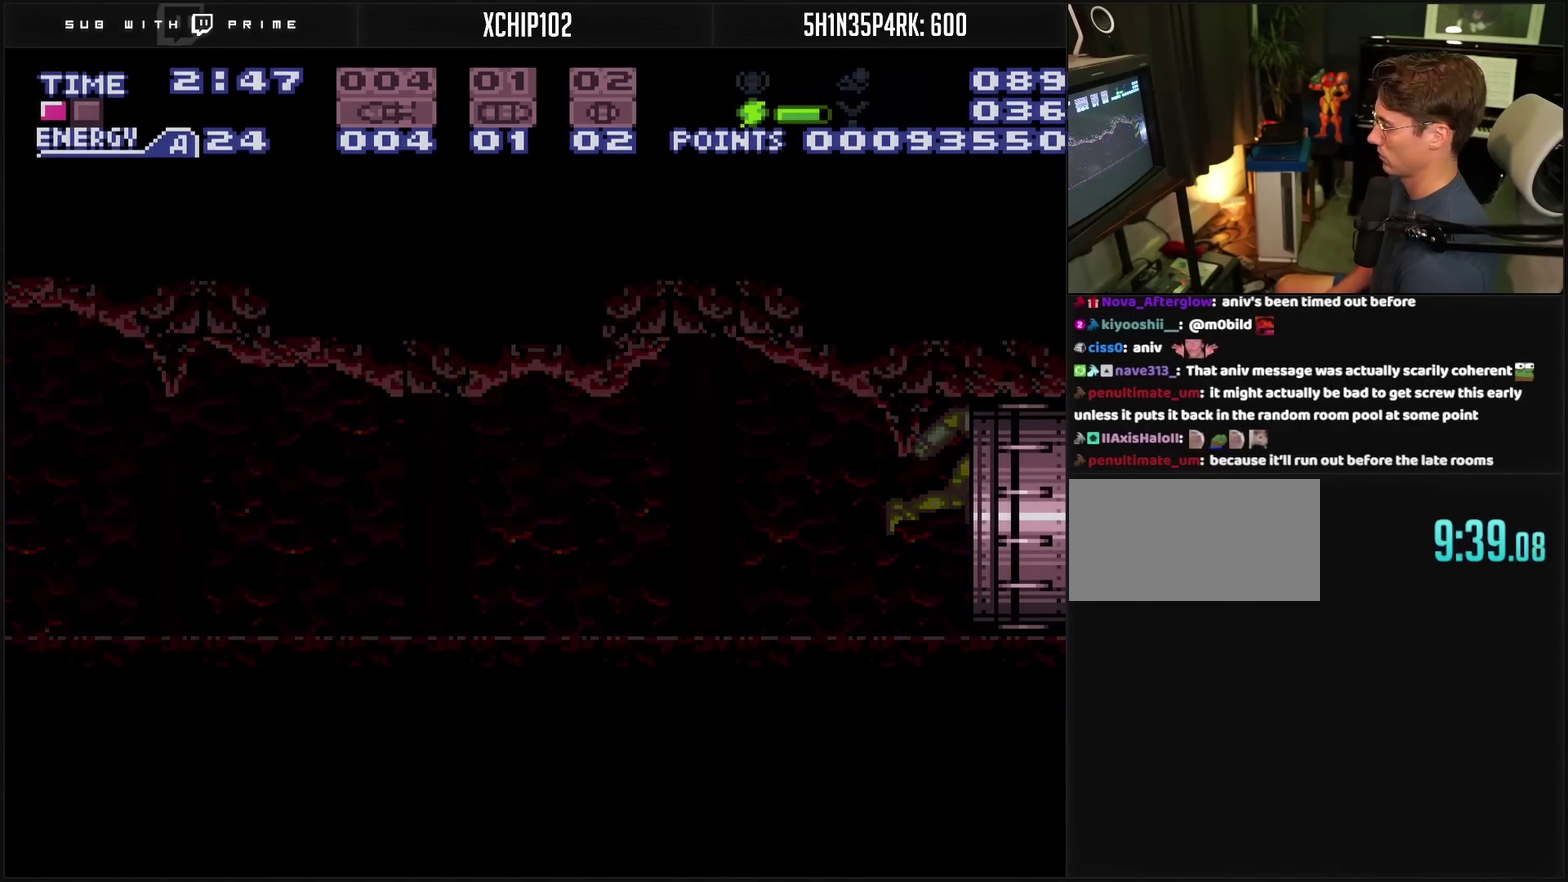
{"buttons": [], "events": []}
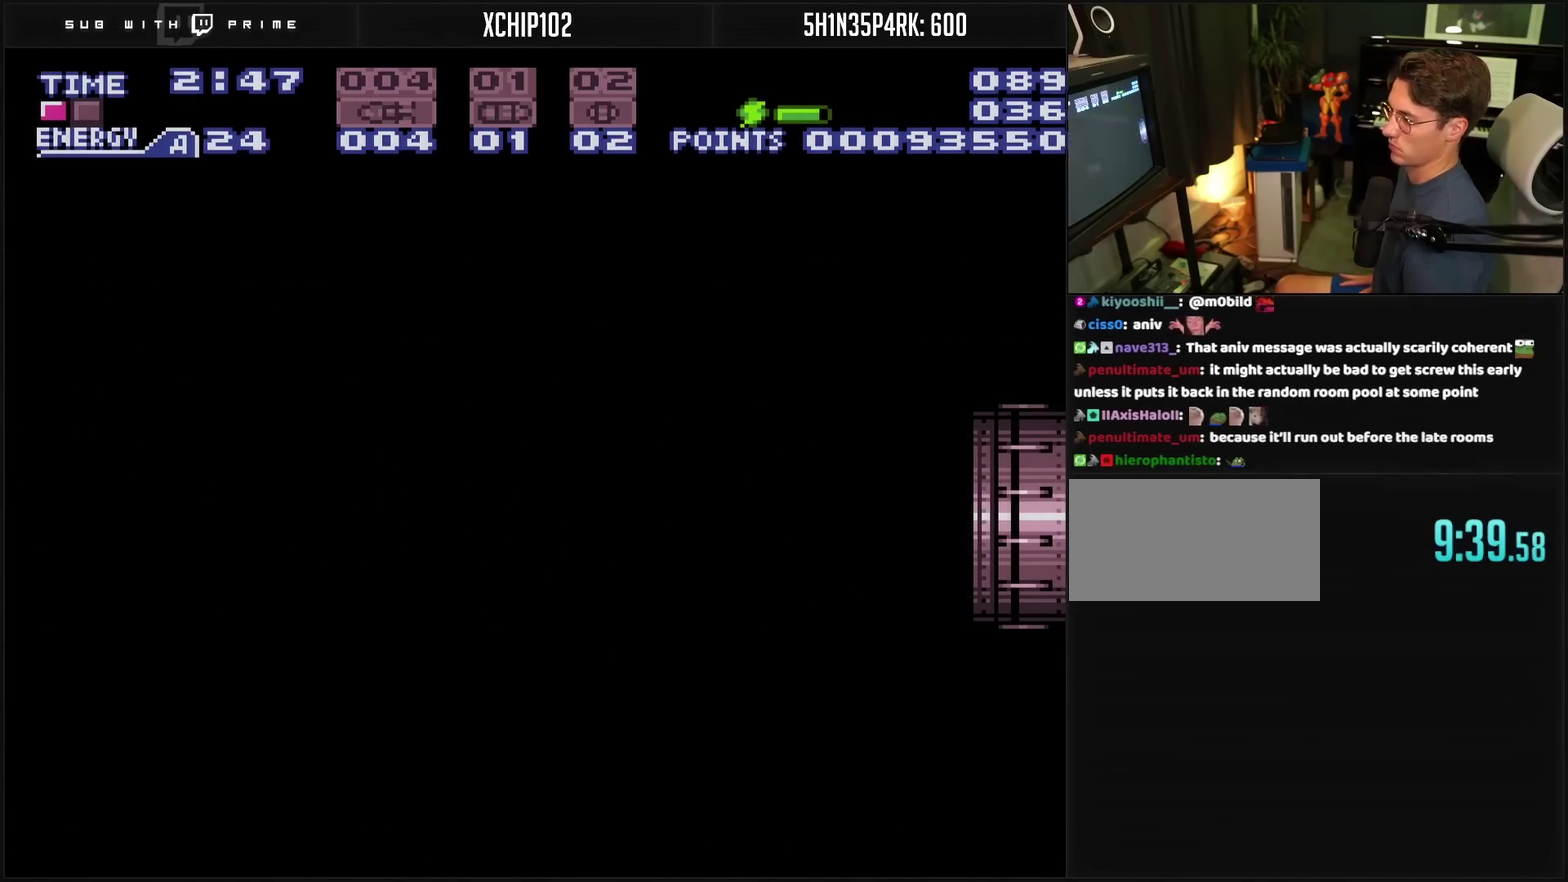
{"buttons": [], "events": []}
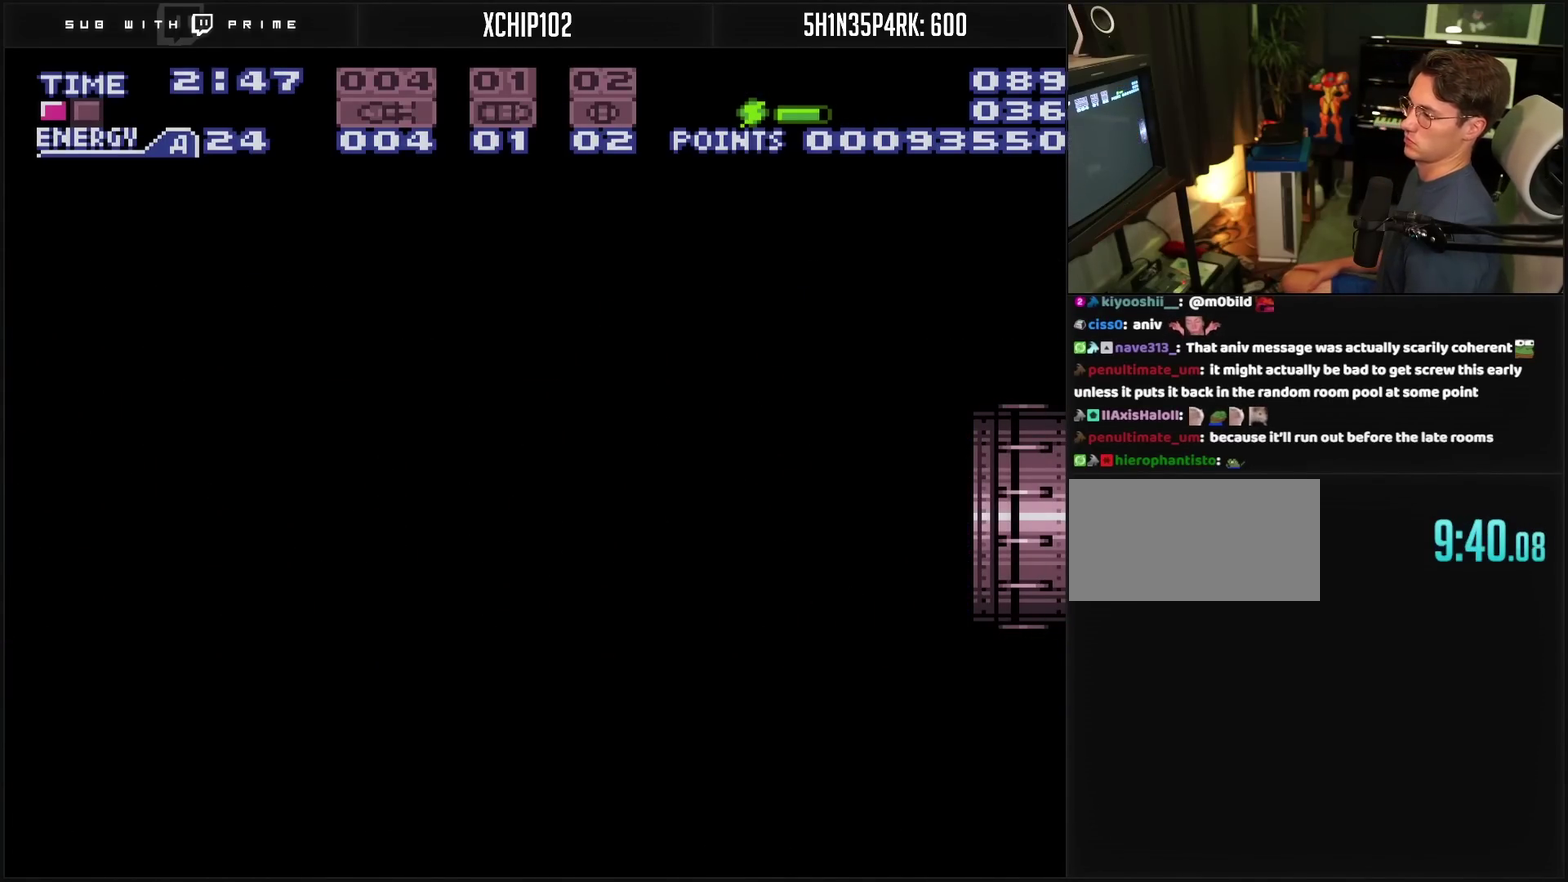
{"buttons": [], "events": []}
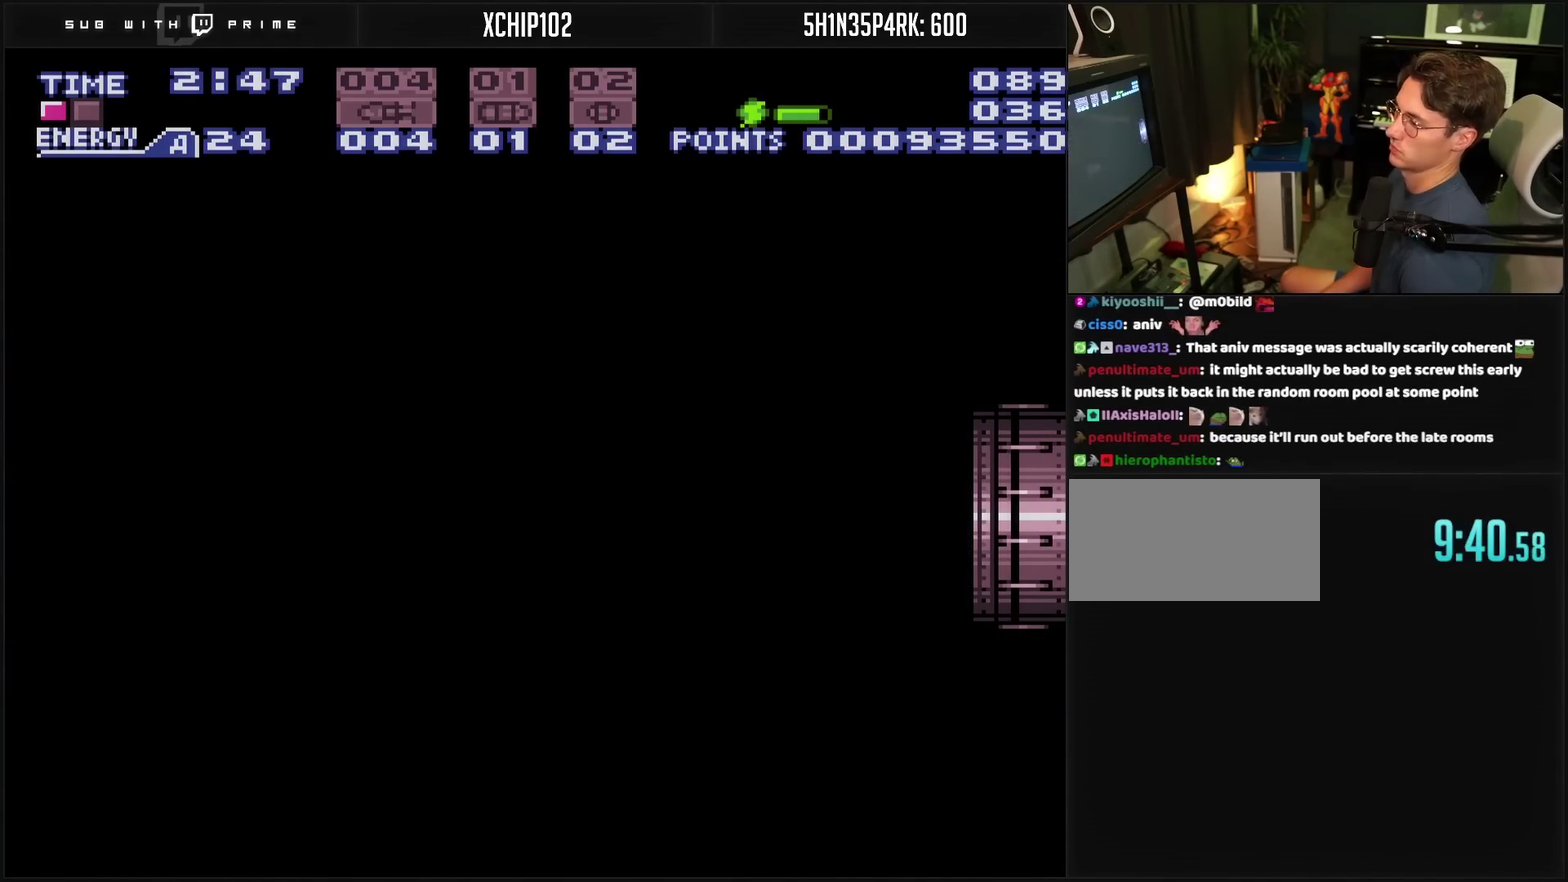
{"buttons": ["CROSS"], "events": [[267, "CROSS", "down"]]}
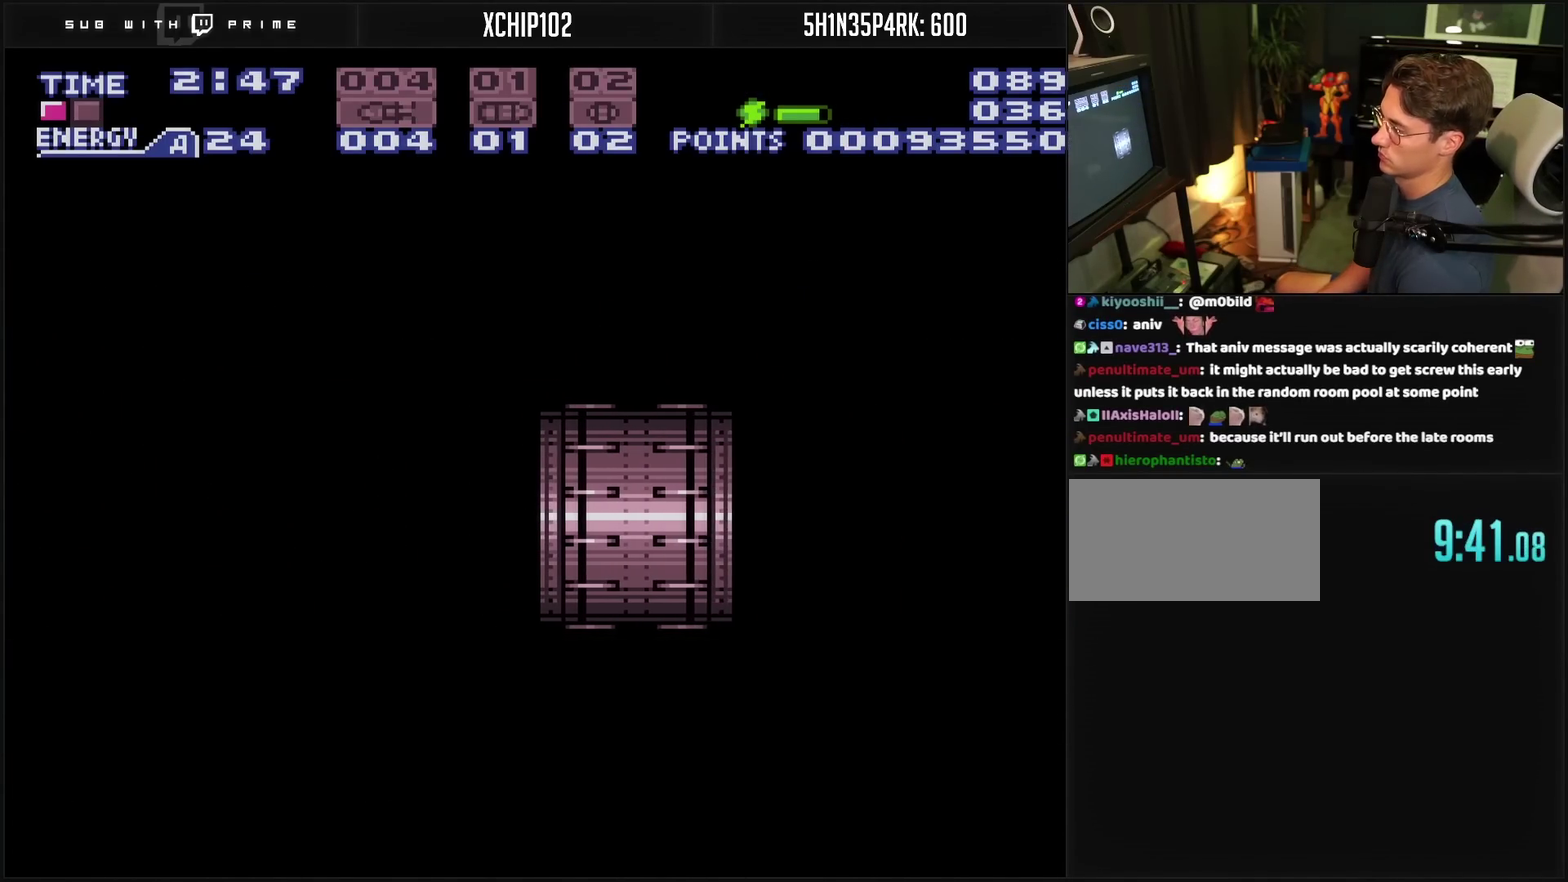
{"buttons": ["CROSS"], "events": []}
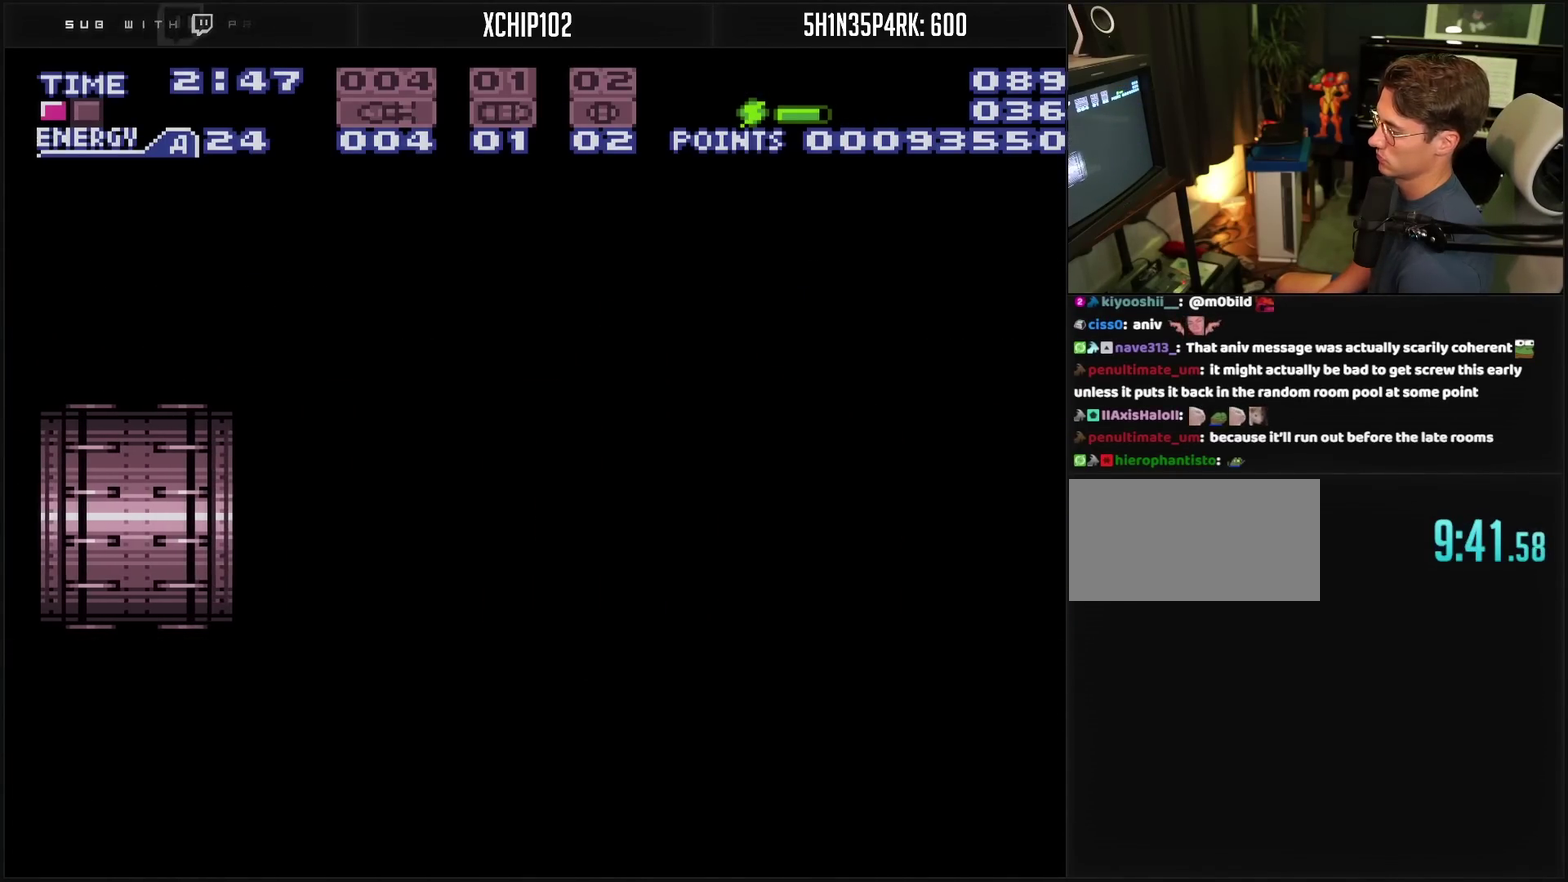
{"buttons": ["CROSS"], "events": []}
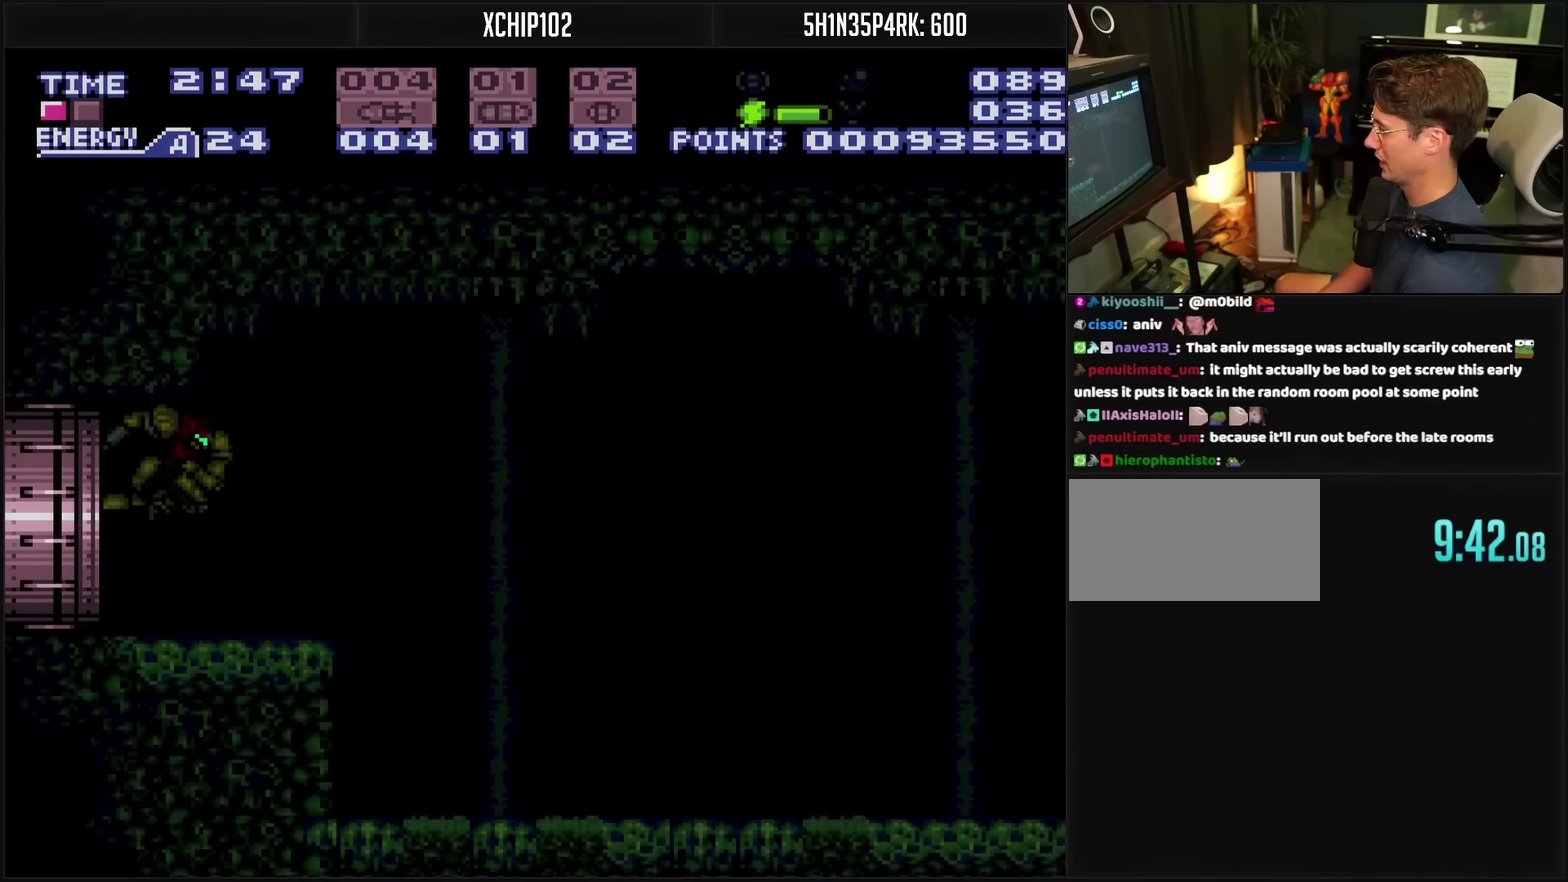
{"buttons": ["CROSS"], "events": []}
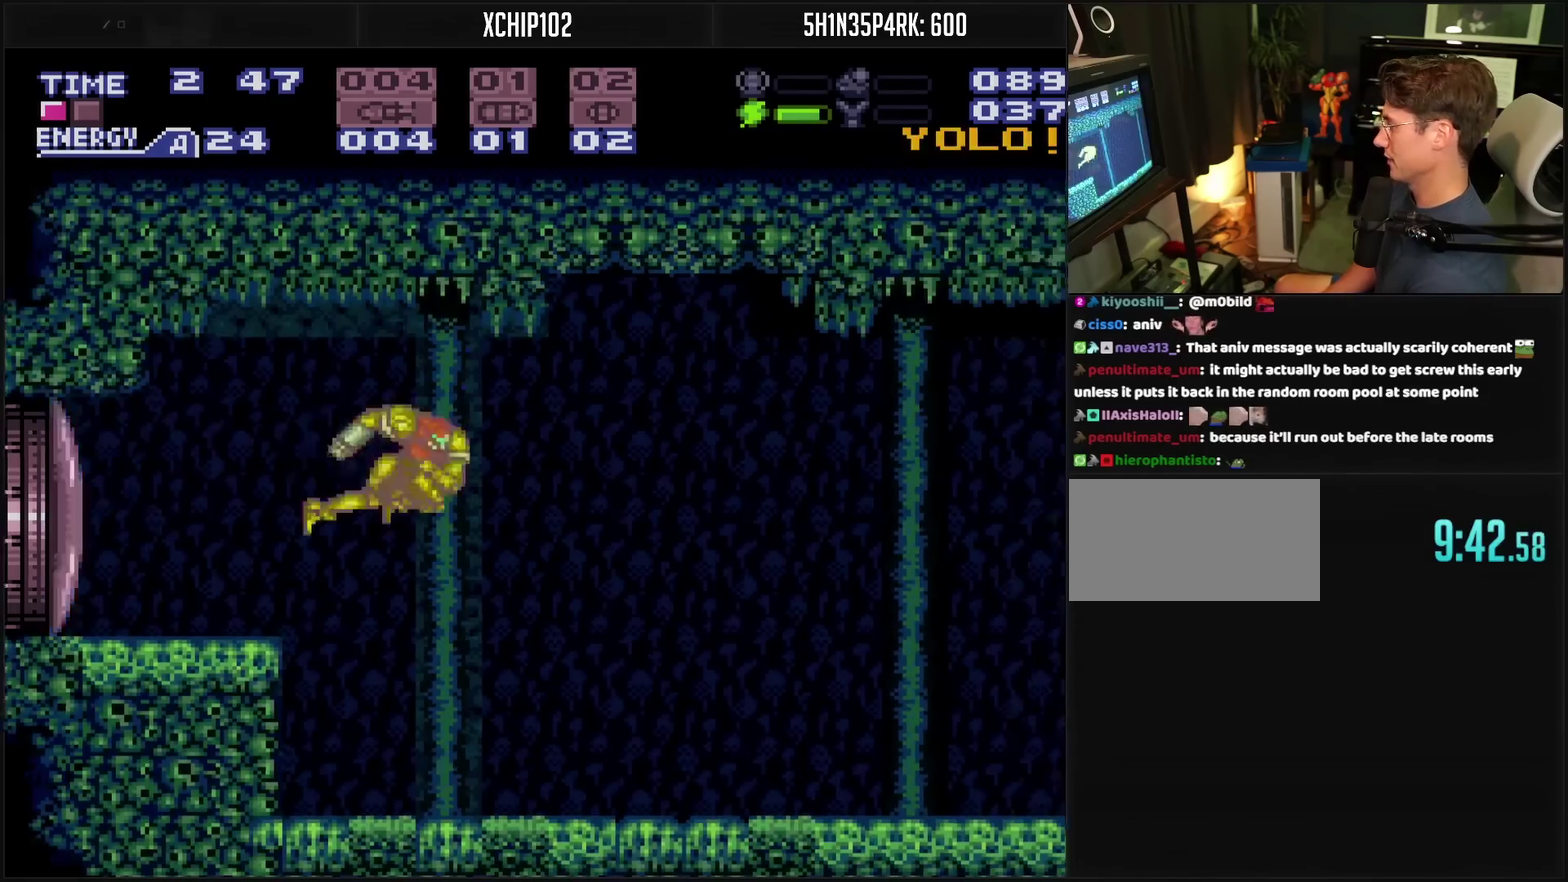
{"buttons": ["CROSS", "R1"], "events": [[500, "R1", "down"]]}
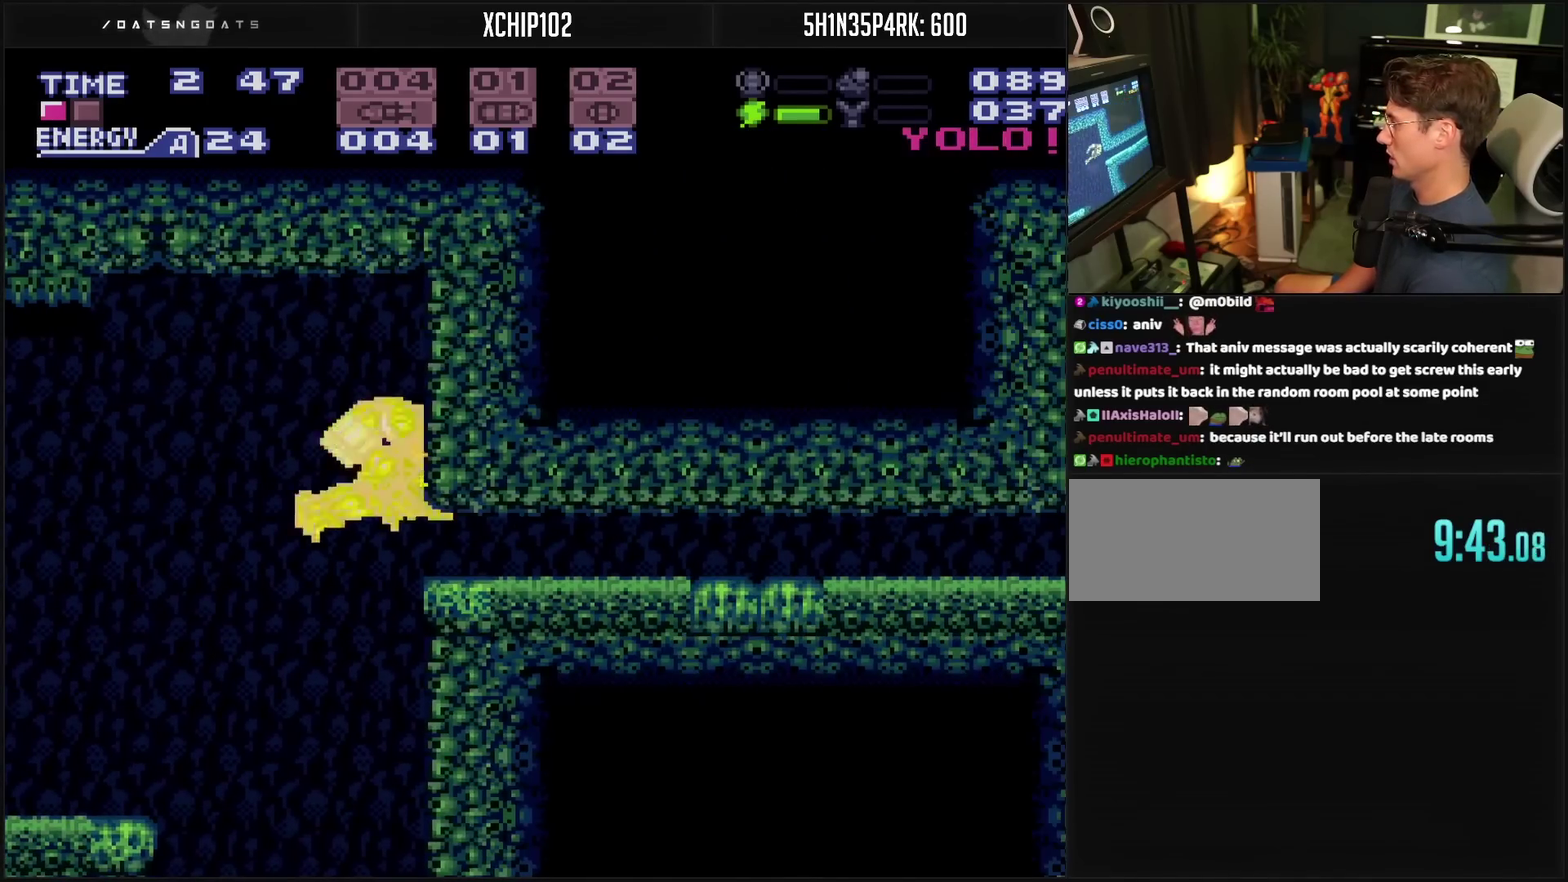
{"buttons": ["CROSS"], "events": [[133, "R1", "up"], [217, "R1", "down"], [300, "R1", "up"]]}
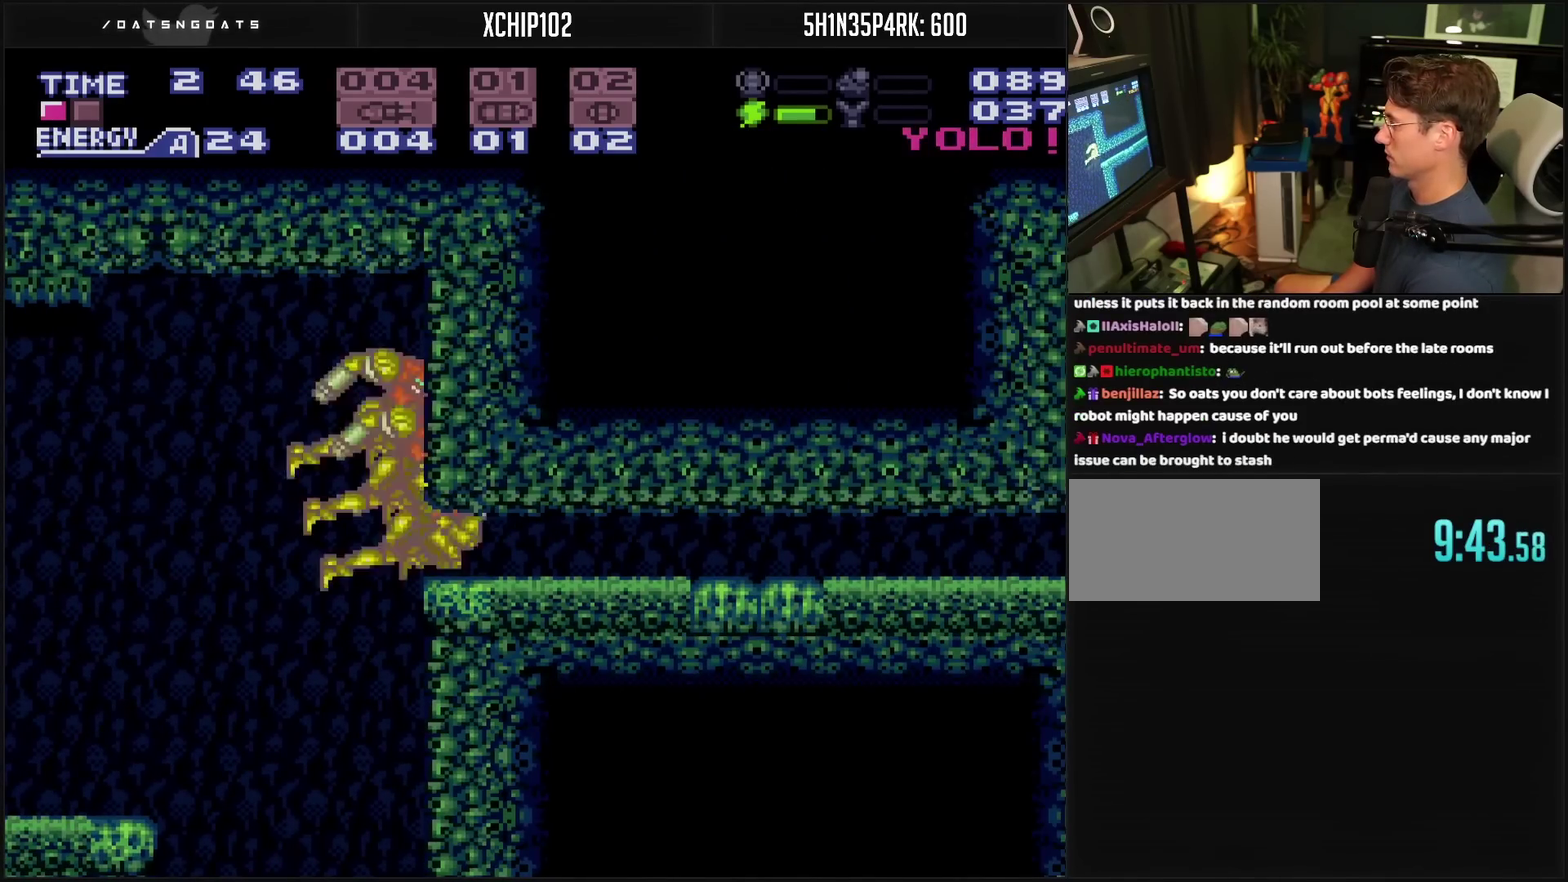
{"buttons": ["CROSS"], "events": [[67, "R1", "down"], [233, "R1", "up"], [317, "DPAD_LEFT", "down"], [450, "DPAD_LEFT", "up"]]}
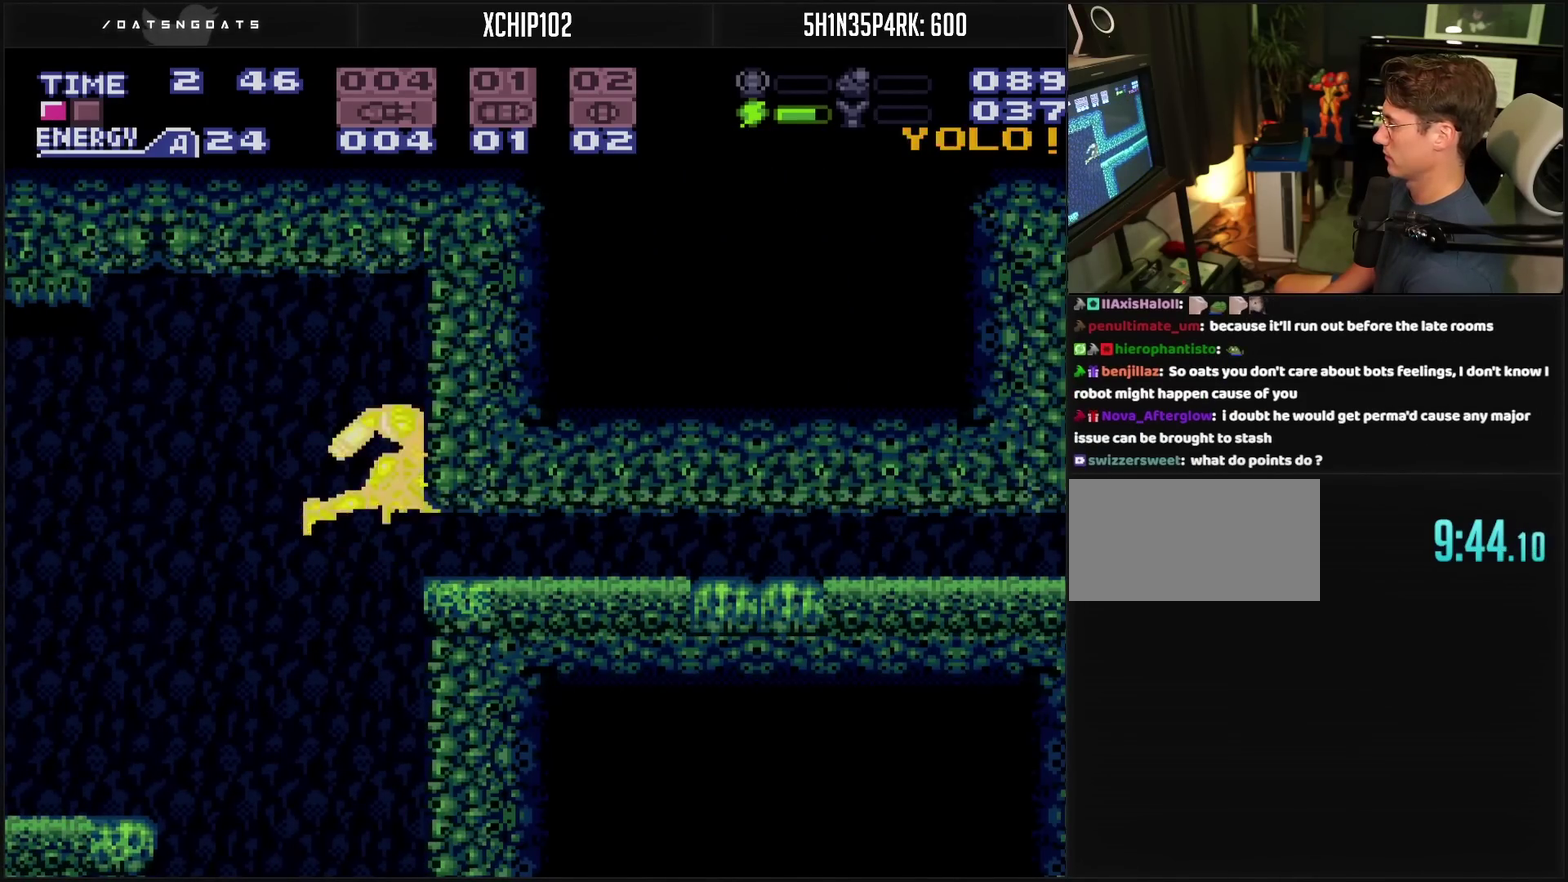
{"buttons": ["CROSS"], "events": [[267, "DPAD_DOWN", "down"], [383, "DPAD_RIGHT", "down"], [400, "DPAD_DOWN", "up"], [500, "DPAD_RIGHT", "up"]]}
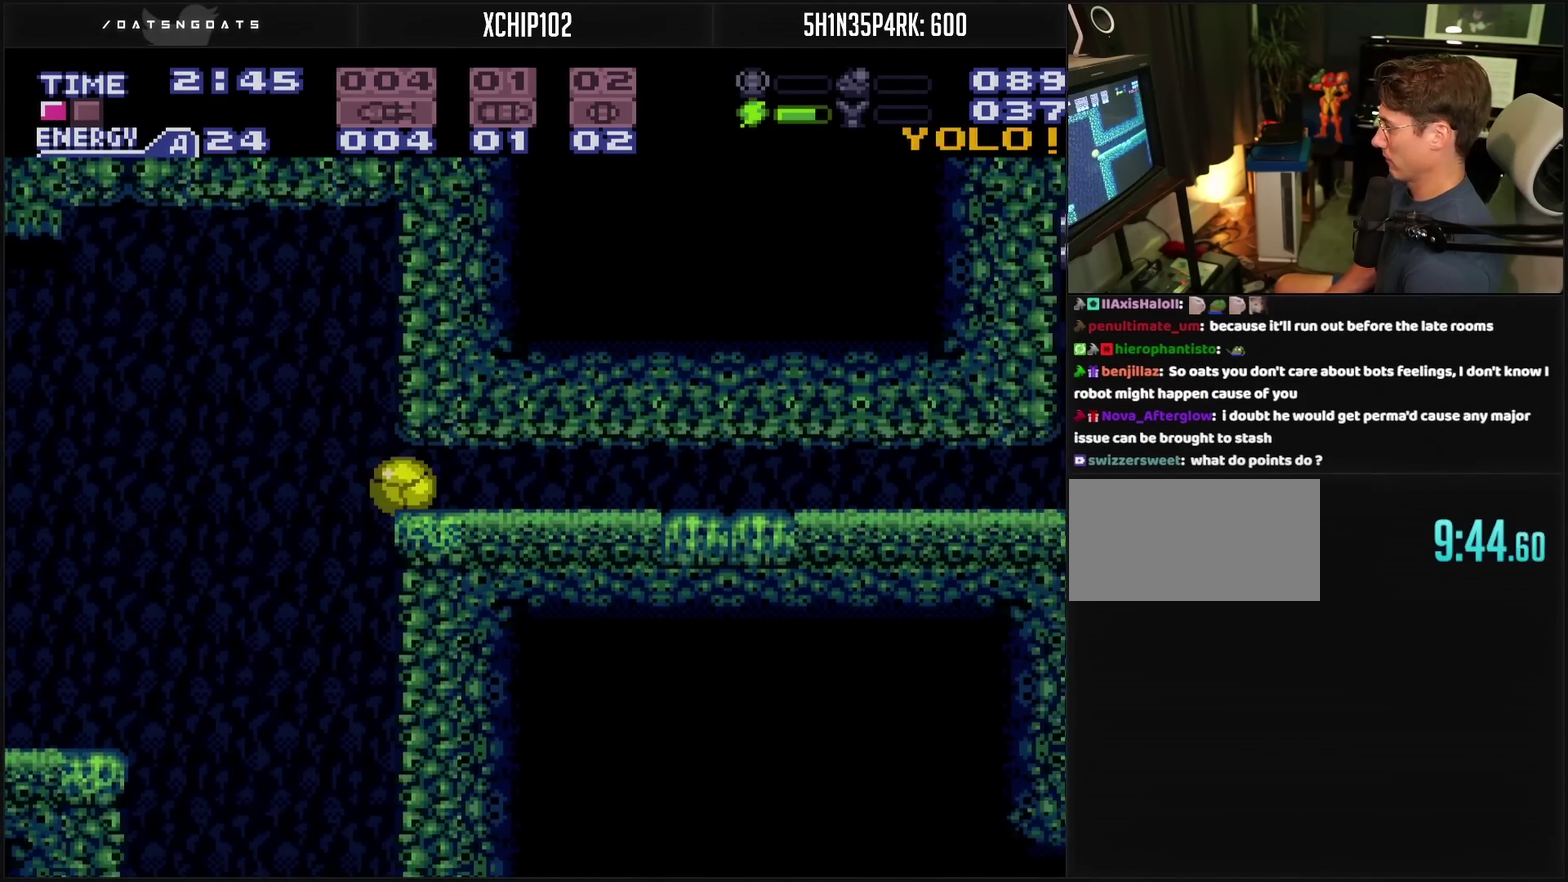
{"buttons": ["CROSS", "DPAD_LEFT"], "events": [[17, "DPAD_LEFT", "down"], [267, "DPAD_LEFT", "up"], [267, "DPAD_RIGHT", "down"], [333, "DPAD_RIGHT", "up"], [383, "DPAD_LEFT", "down"]]}
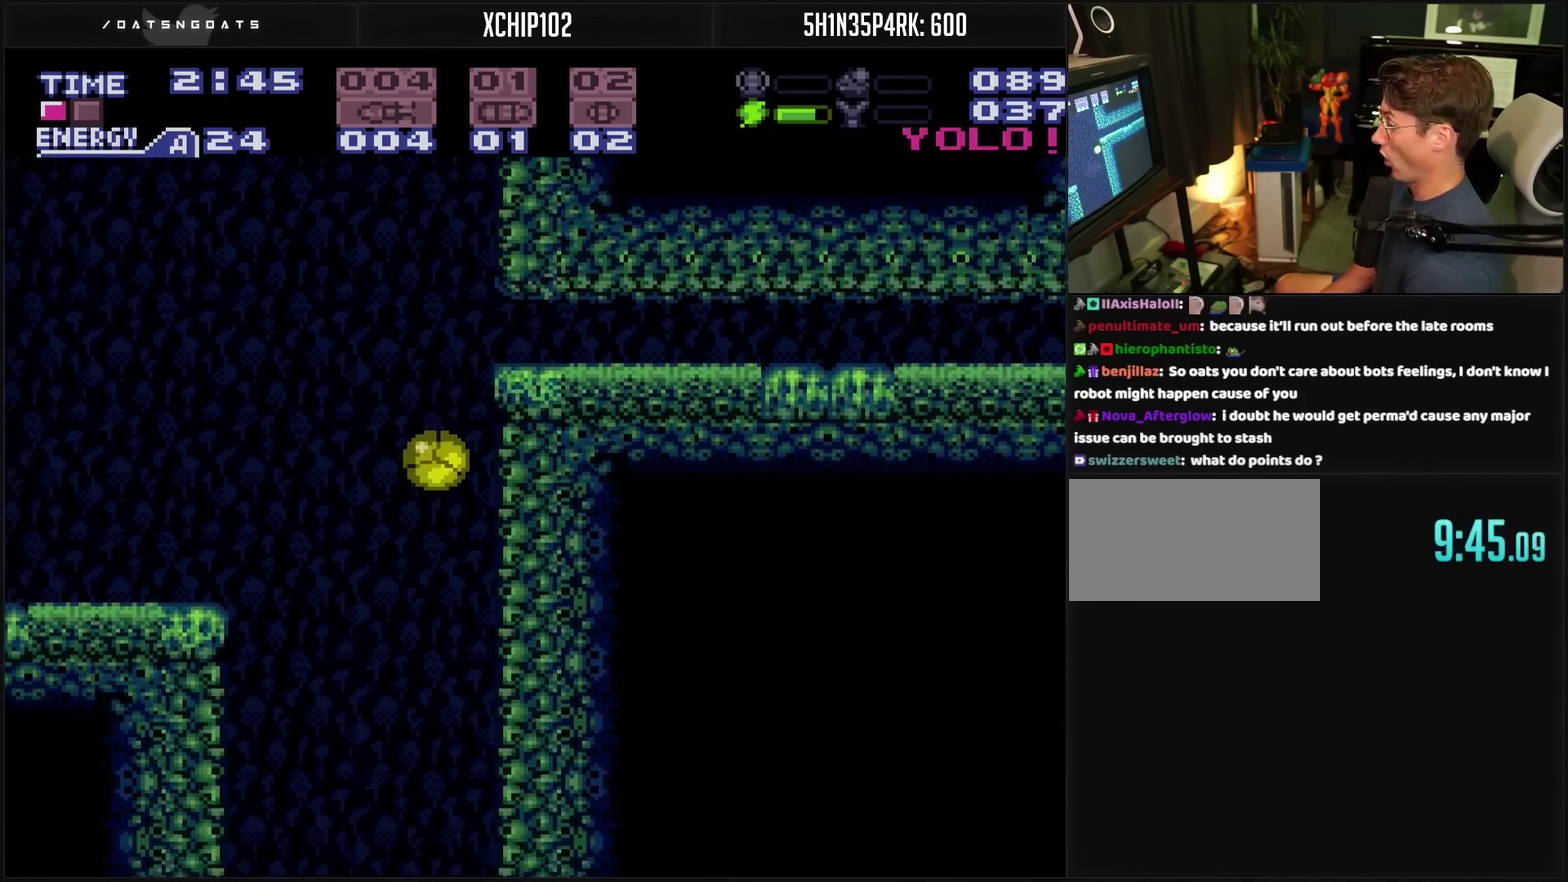
{"buttons": ["CROSS", "DPAD_LEFT"], "events": [[300, "DPAD_UP", "down"], [350, "DPAD_UP", "up"]]}
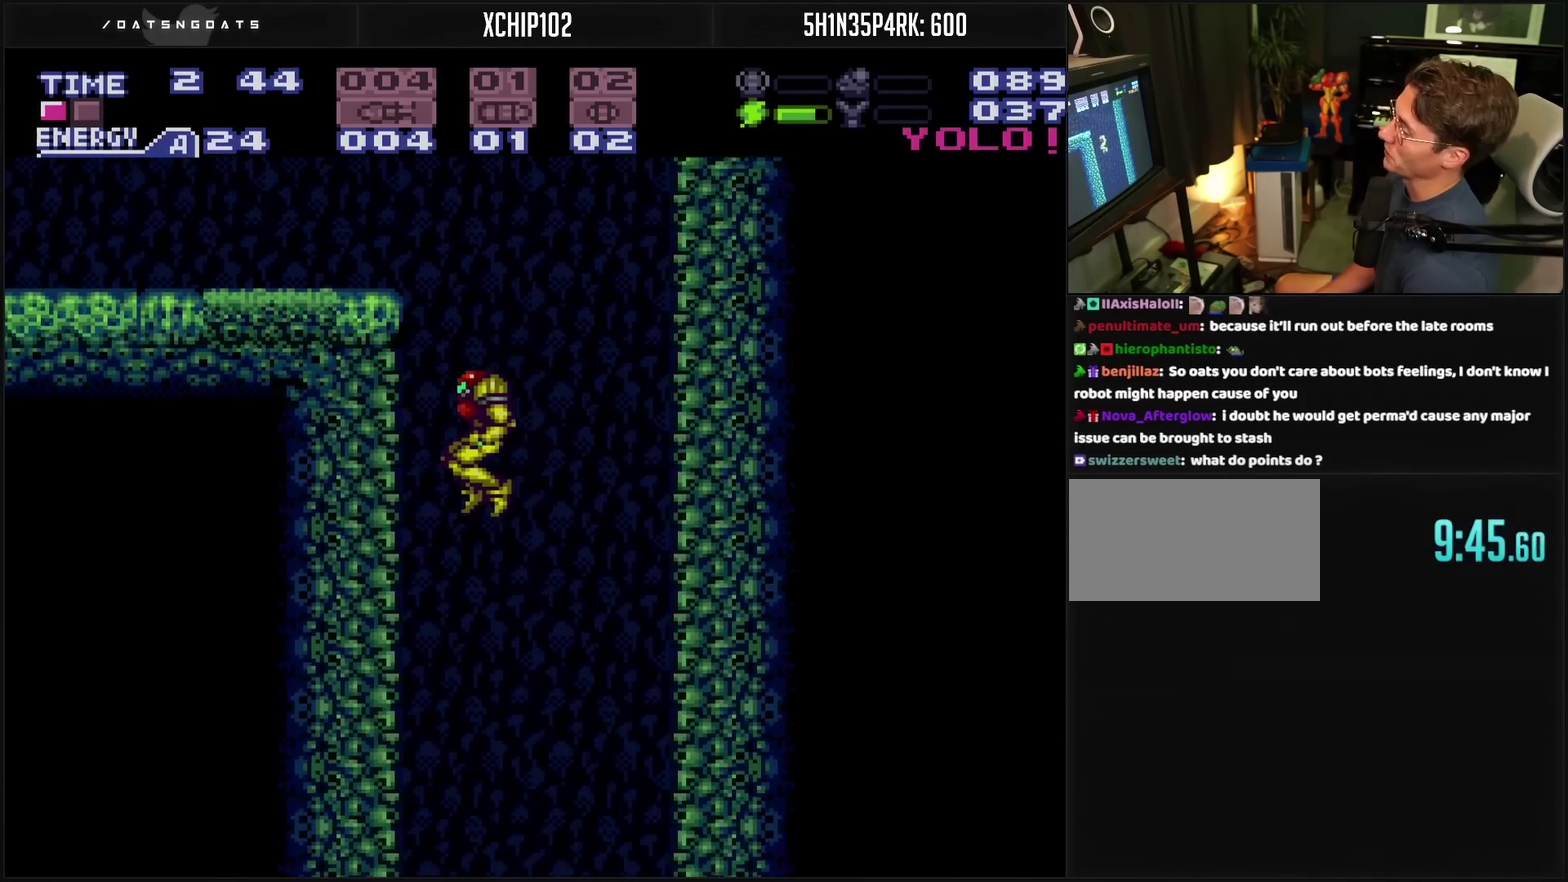
{"buttons": ["CROSS"], "events": [[350, "DPAD_LEFT", "up"], [383, "DPAD_RIGHT", "down"], [417, "L1", "down"], [450, "DPAD_RIGHT", "up"], [483, "L1", "up"]]}
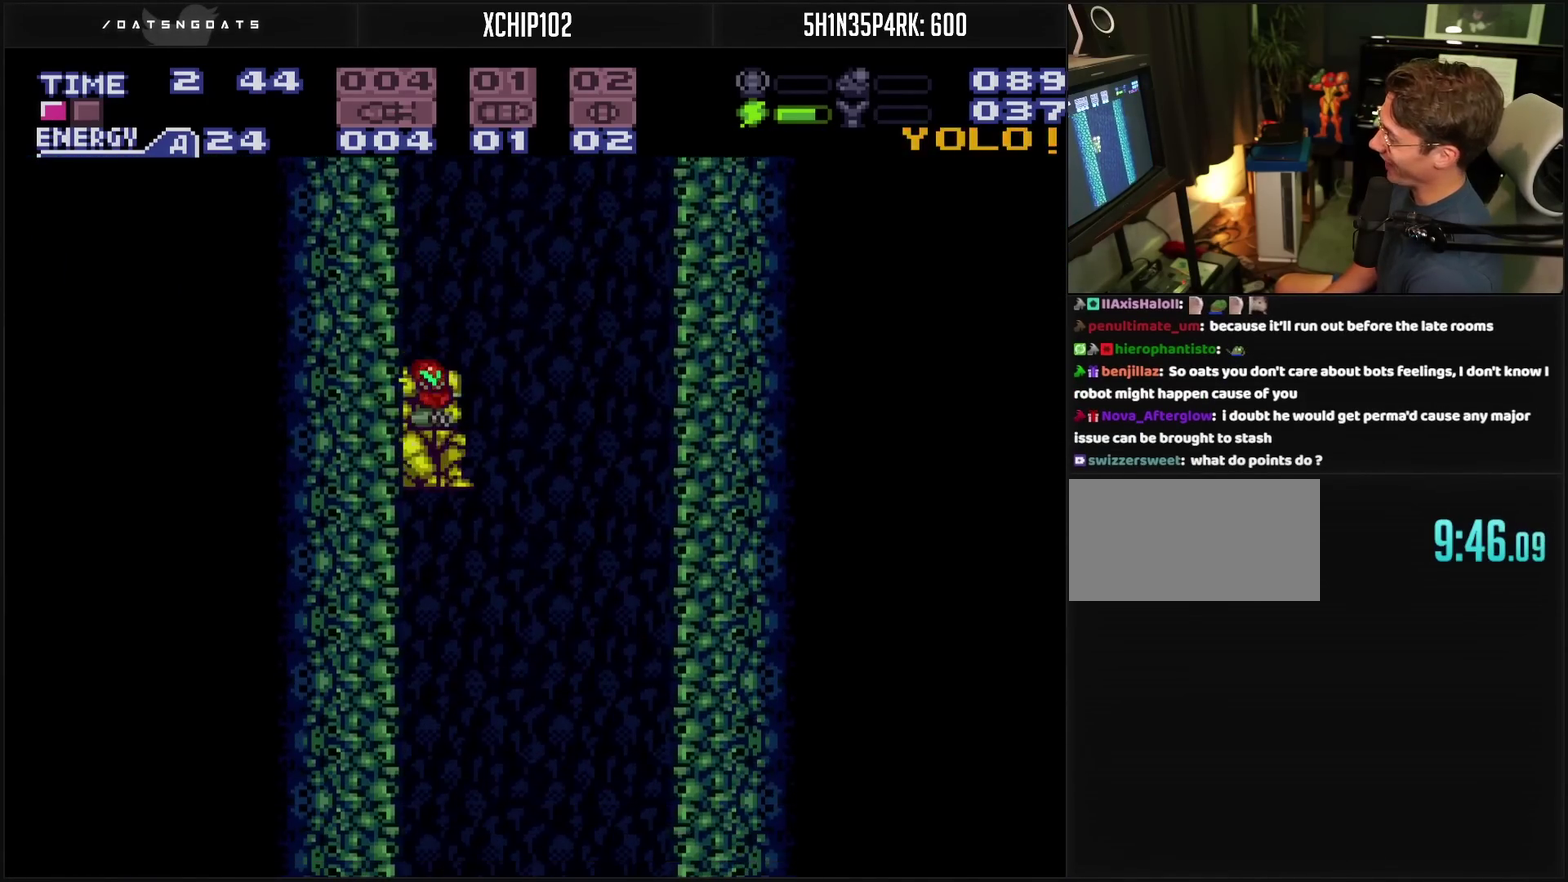
{"buttons": [], "events": [[117, "CROSS", "up"]]}
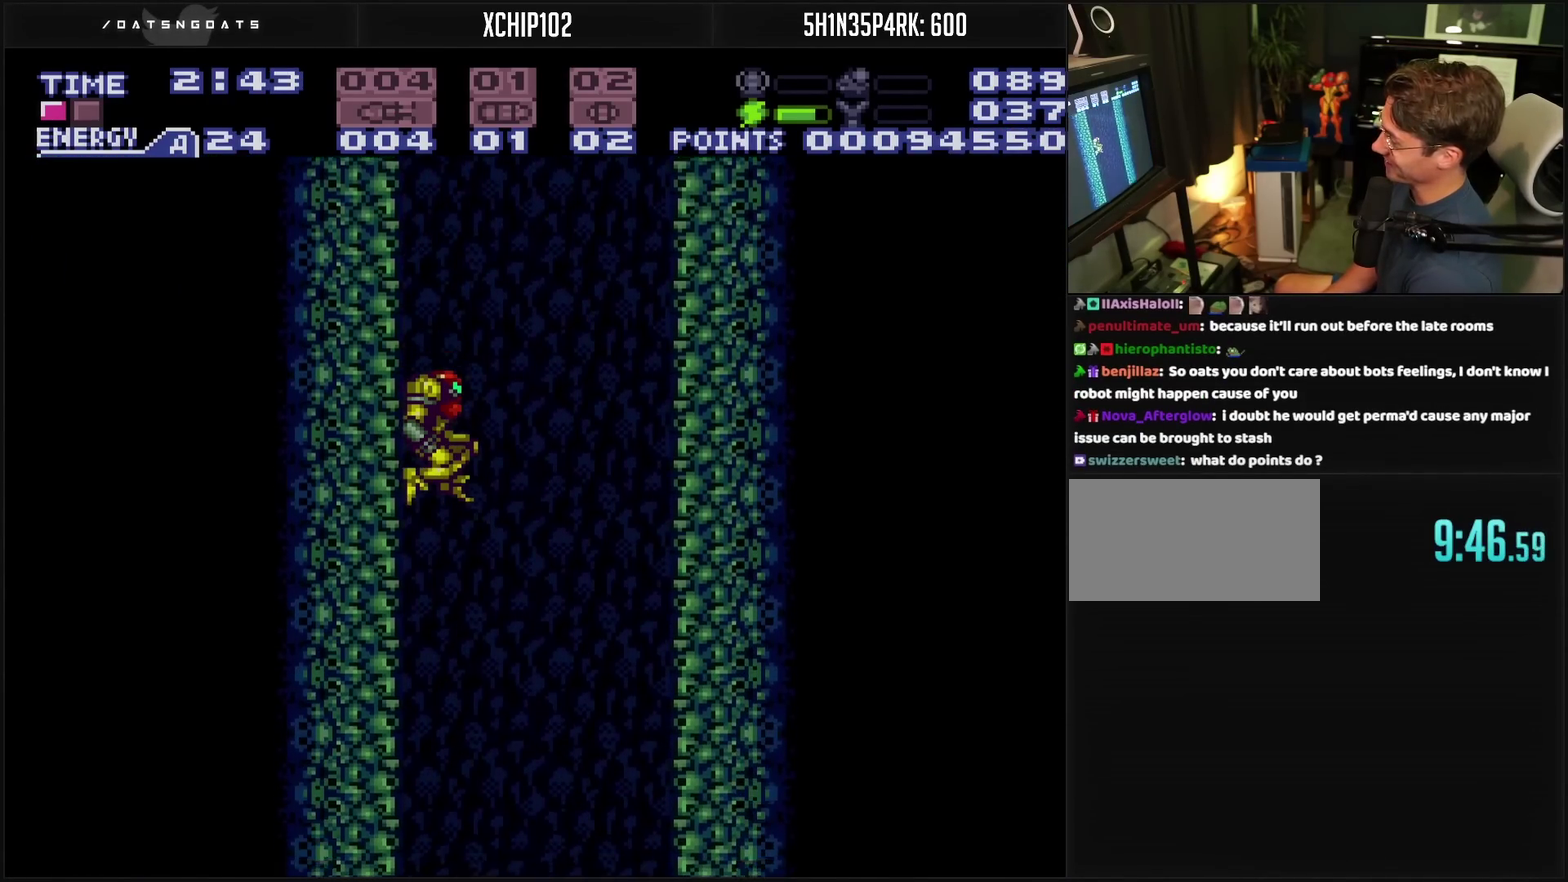
{"buttons": [], "events": []}
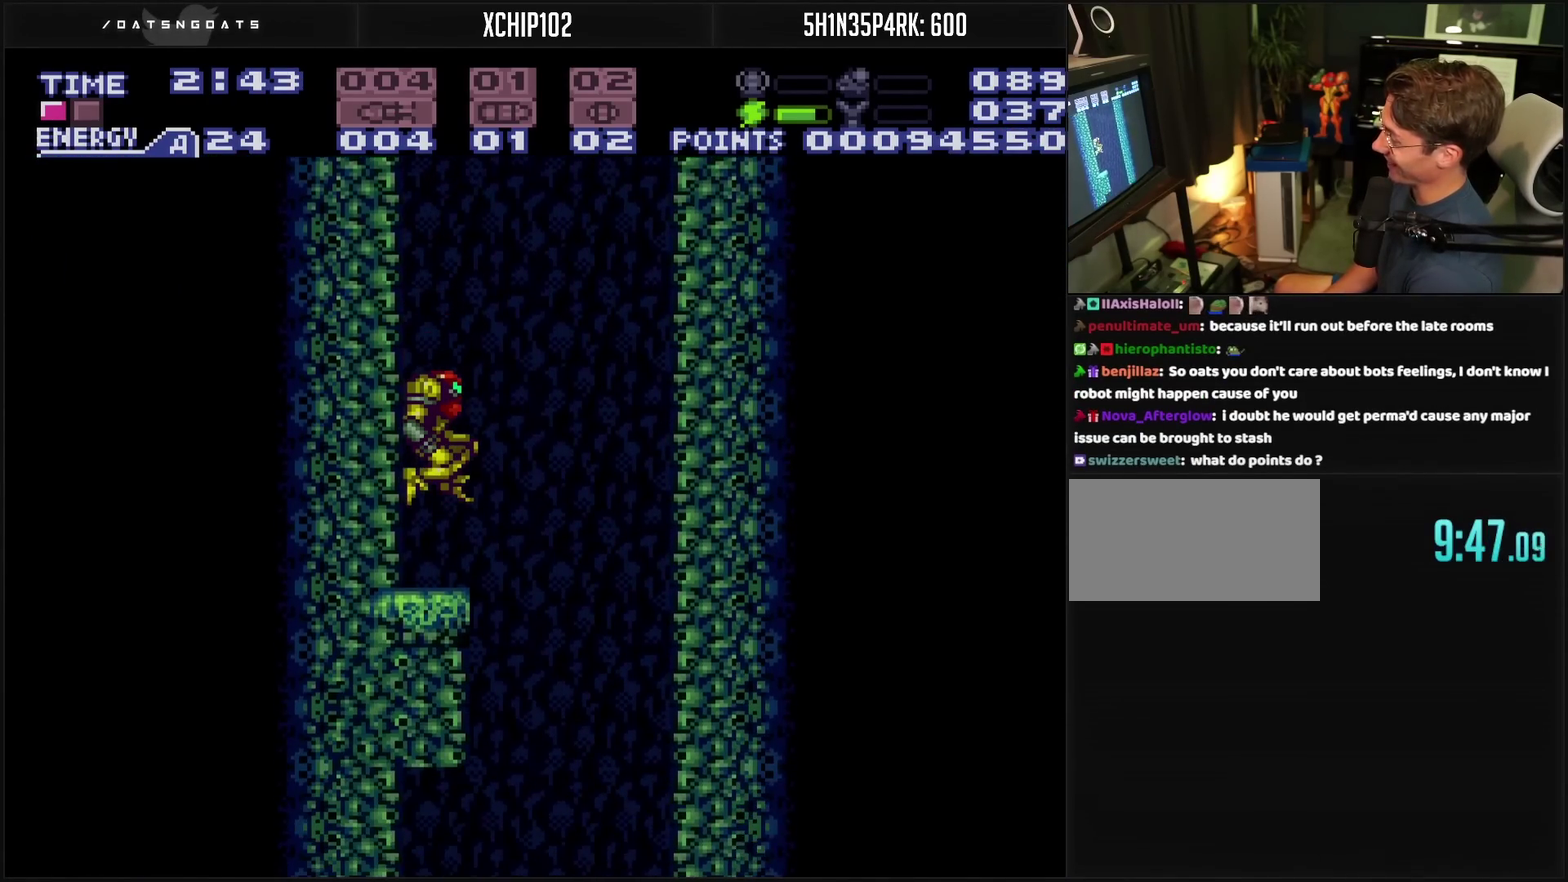
{"buttons": ["CIRCLE", "DPAD_RIGHT"], "events": [[200, "DPAD_RIGHT", "down"], [233, "CIRCLE", "down"]]}
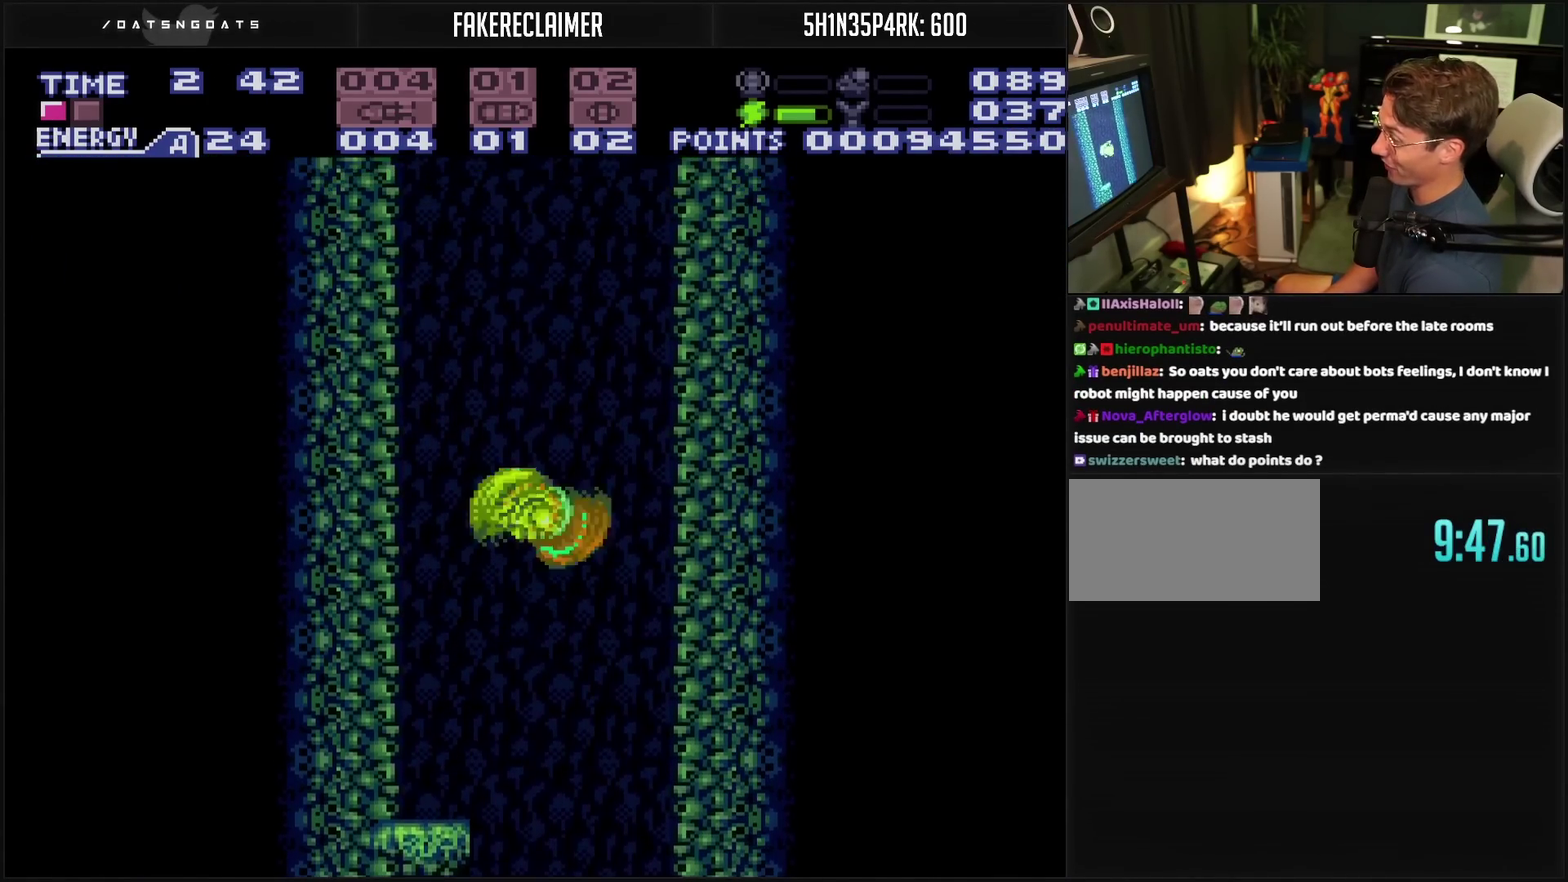
{"buttons": ["CIRCLE"], "events": [[150, "DPAD_RIGHT", "up"], [283, "DPAD_LEFT", "down"], [400, "DPAD_LEFT", "up"]]}
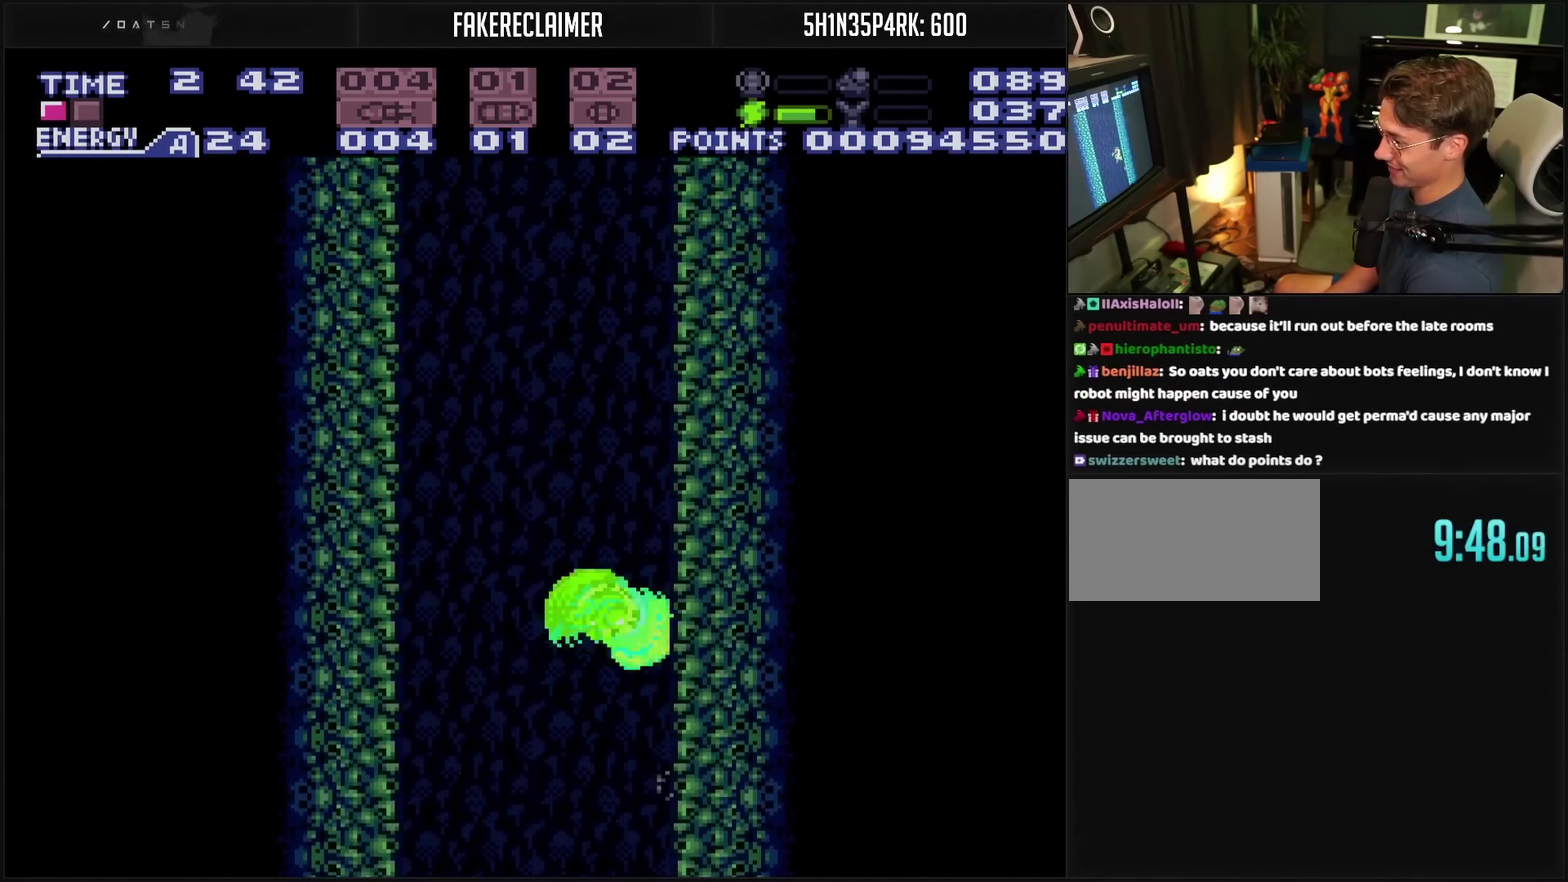
{"buttons": ["CIRCLE"], "events": [[150, "CIRCLE", "up"], [150, "DPAD_LEFT", "down"], [283, "CIRCLE", "down"], [283, "DPAD_LEFT", "up"], [283, "DPAD_RIGHT", "down"], [417, "DPAD_RIGHT", "up"]]}
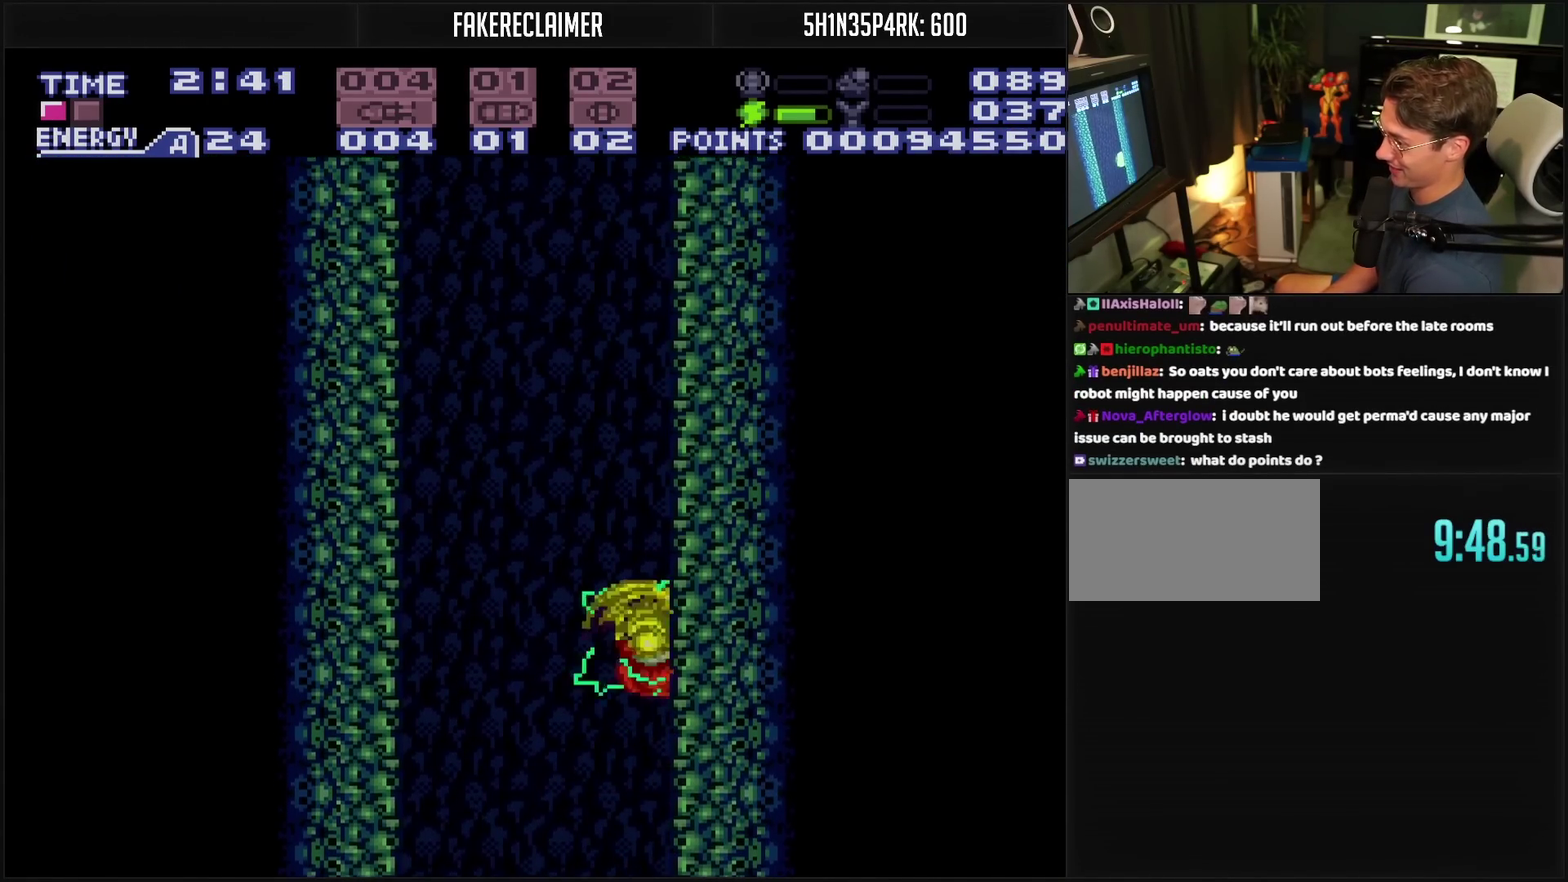
{"buttons": ["CIRCLE", "DPAD_RIGHT"], "events": [[50, "DPAD_LEFT", "down"], [117, "DPAD_LEFT", "up"], [133, "DPAD_RIGHT", "down"], [333, "DPAD_RIGHT", "up"], [350, "DPAD_LEFT", "down"], [450, "DPAD_LEFT", "up"], [500, "DPAD_RIGHT", "down"]]}
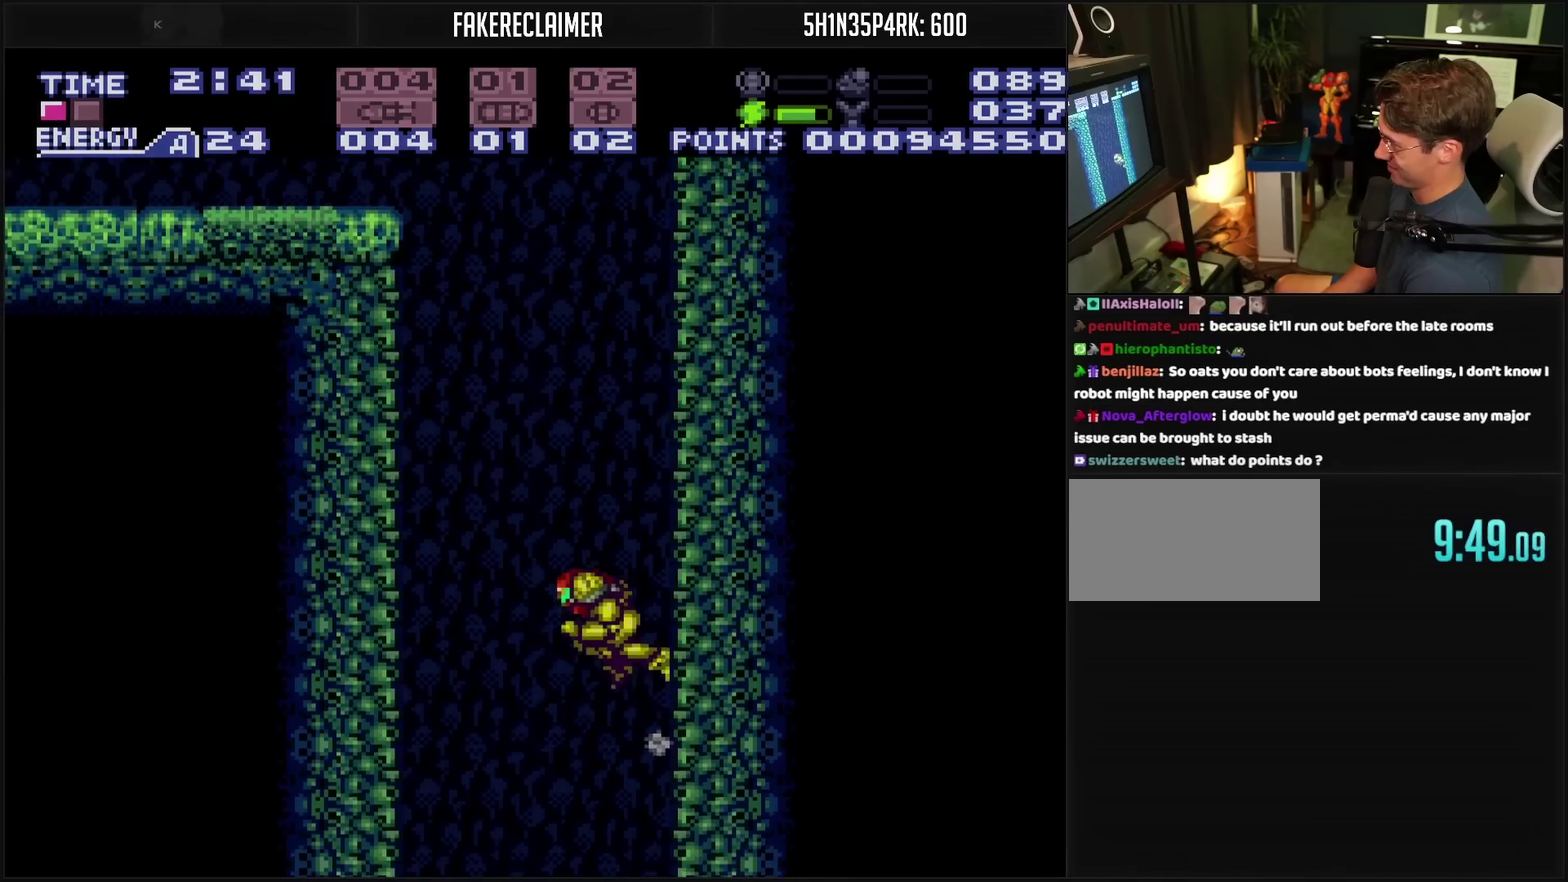
{"buttons": ["CIRCLE"], "events": [[250, "DPAD_LEFT", "down"], [250, "DPAD_RIGHT", "up"], [367, "DPAD_LEFT", "up"], [367, "DPAD_RIGHT", "down"], [483, "DPAD_RIGHT", "up"]]}
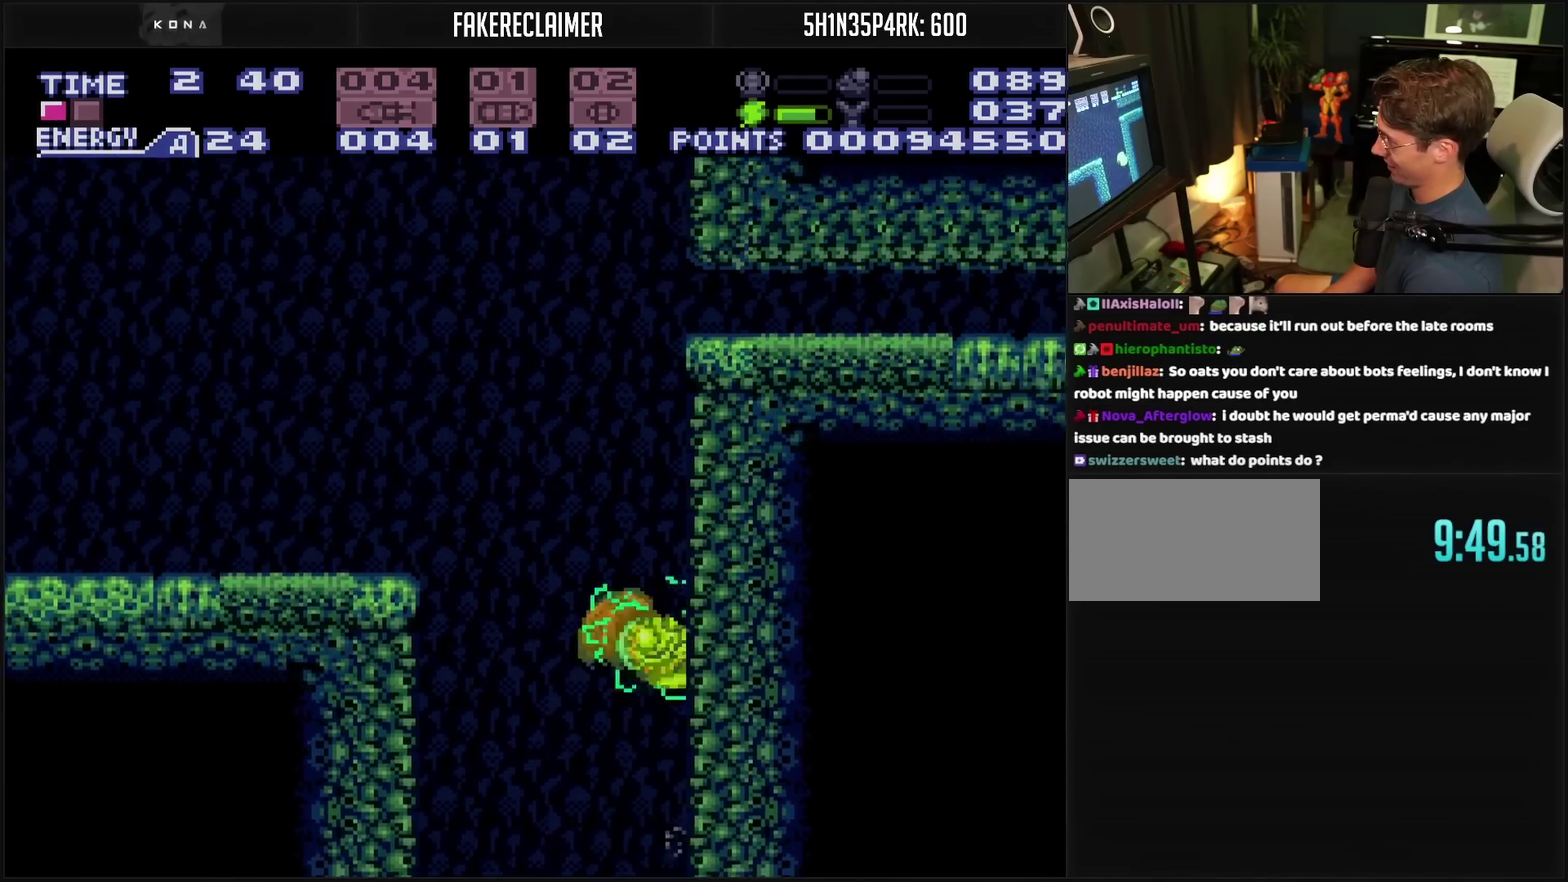
{"buttons": ["CIRCLE"], "events": [[133, "DPAD_LEFT", "down"], [183, "DPAD_LEFT", "up"], [233, "DPAD_RIGHT", "down"], [433, "DPAD_RIGHT", "up"]]}
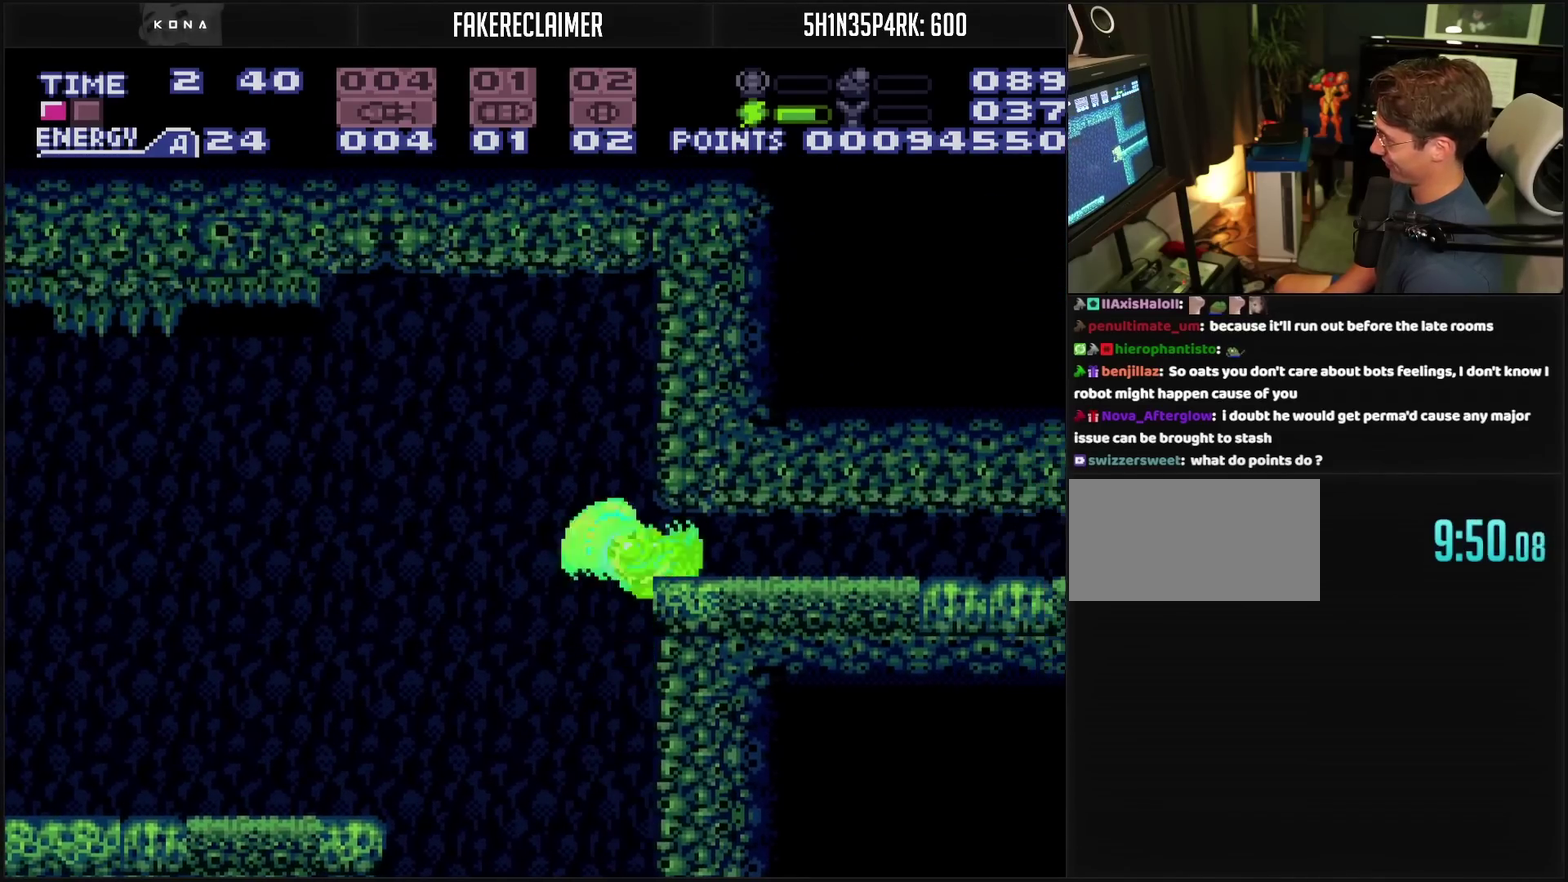
{"buttons": ["DPAD_RIGHT"], "events": [[183, "CIRCLE", "up"], [267, "DPAD_DOWN", "down"], [350, "DPAD_DOWN", "up"], [350, "DPAD_RIGHT", "down"]]}
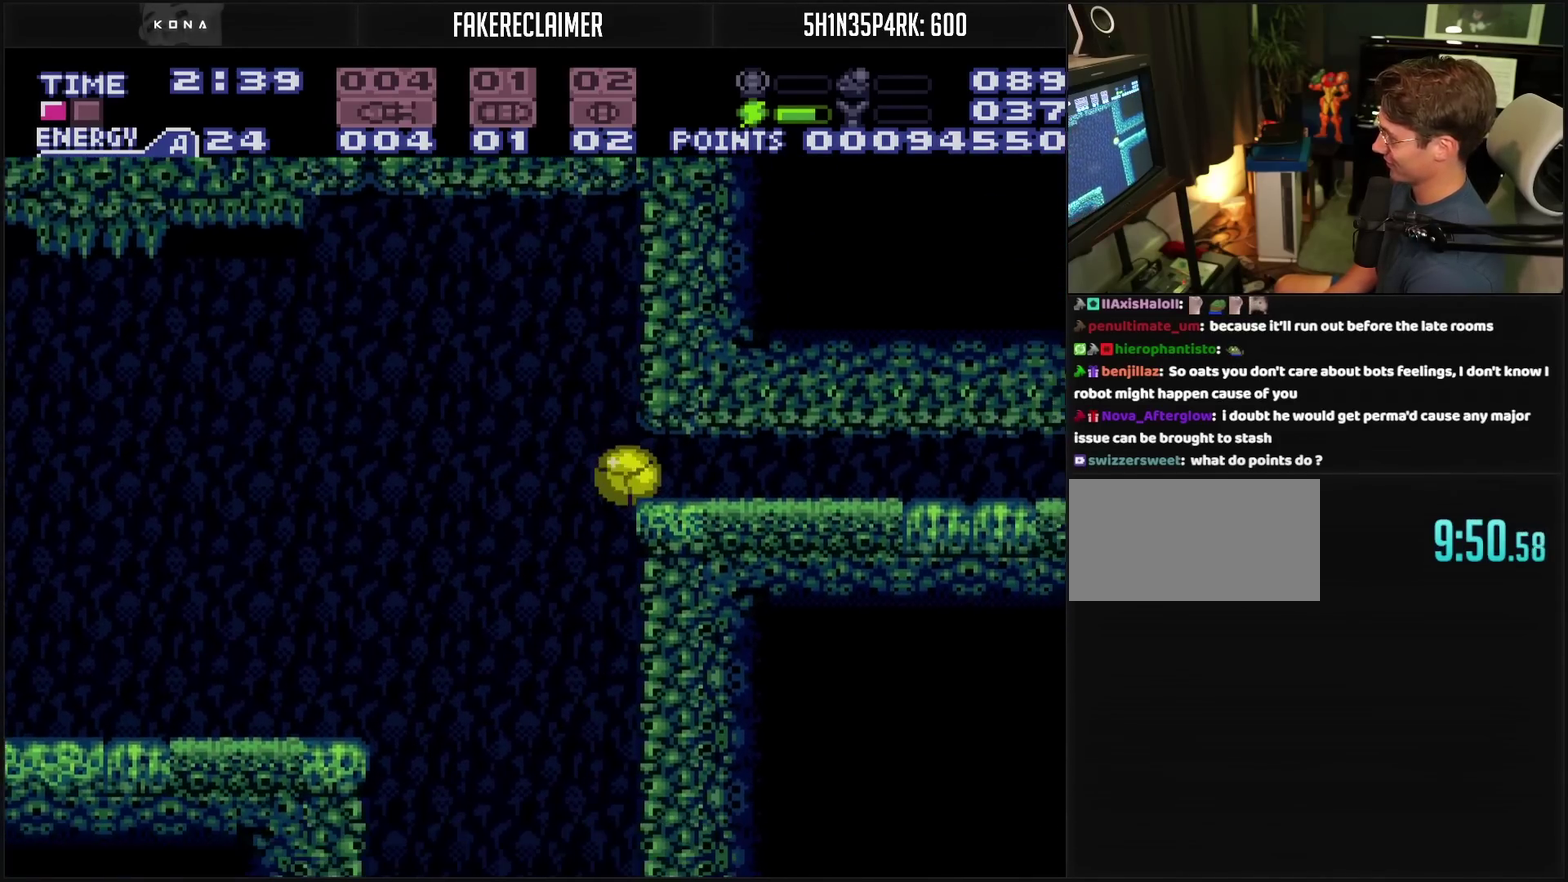
{"buttons": ["TRIANGLE", "DPAD_RIGHT"], "events": [[217, "TRIANGLE", "down"], [267, "TRIANGLE", "up"], [500, "TRIANGLE", "down"]]}
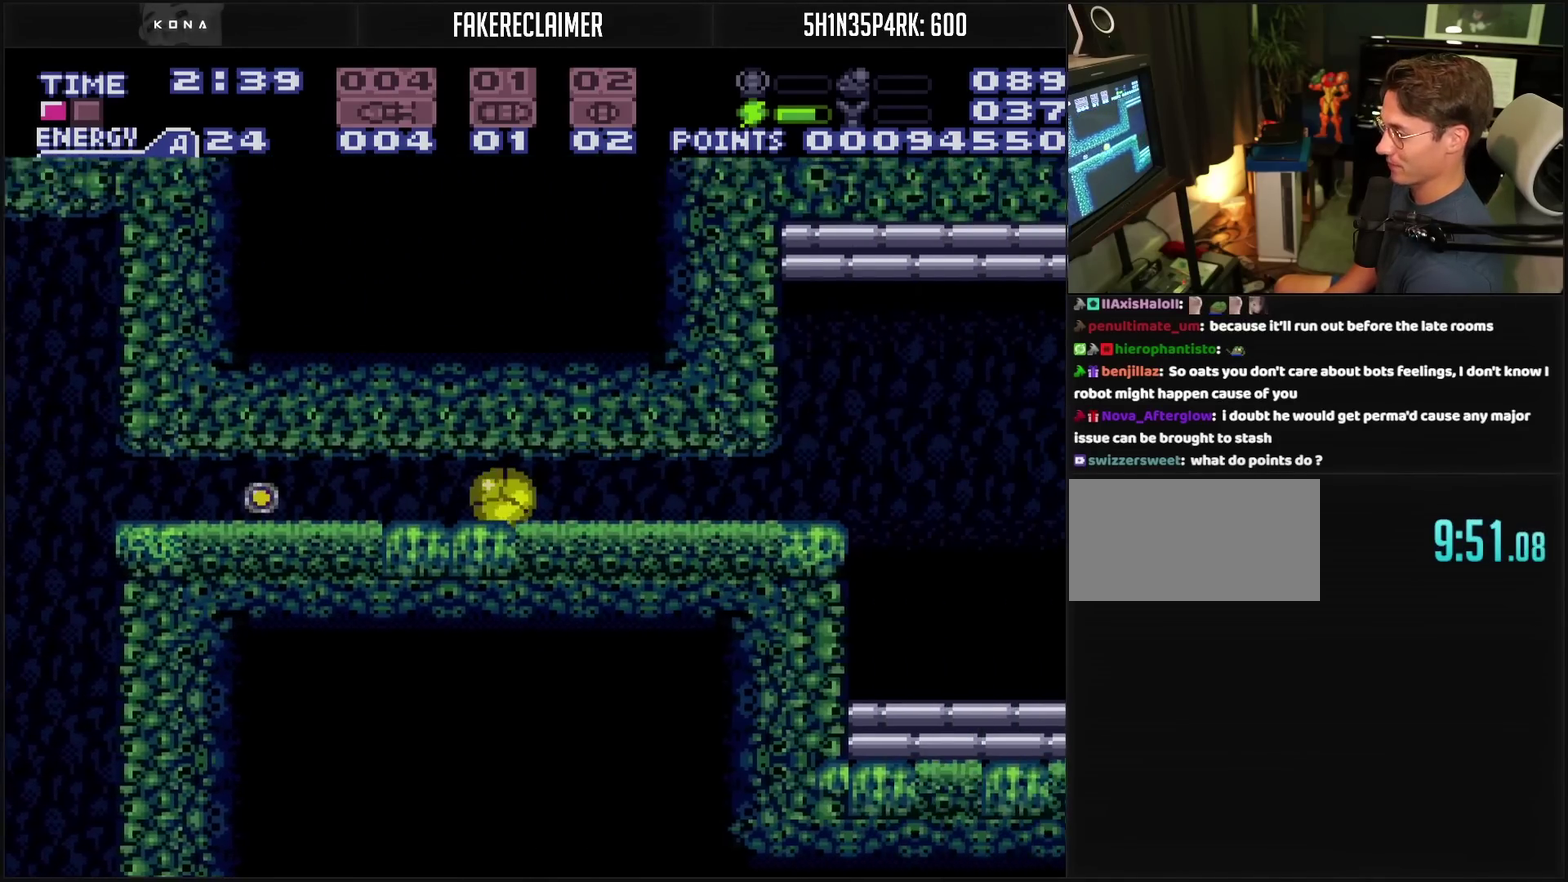
{"buttons": ["DPAD_RIGHT"], "events": [[50, "TRIANGLE", "up"]]}
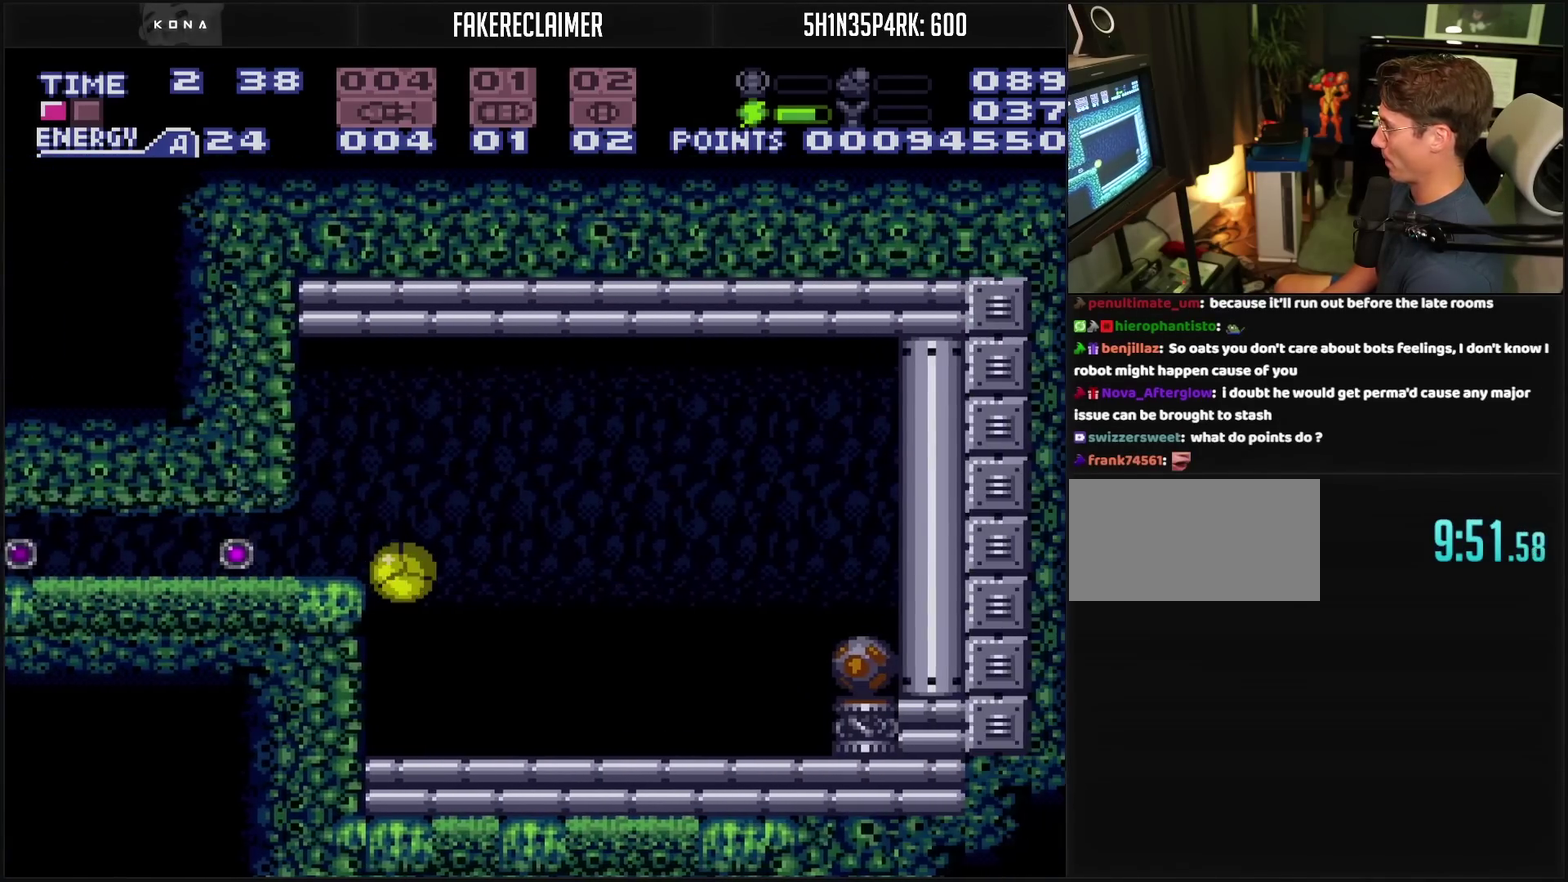
{"buttons": ["CROSS", "TRIANGLE", "DPAD_RIGHT"], "events": [[200, "CROSS", "down"], [317, "DPAD_UP", "down"], [333, "DPAD_RIGHT", "up"], [400, "DPAD_RIGHT", "down"], [417, "DPAD_UP", "up"], [483, "TRIANGLE", "down"]]}
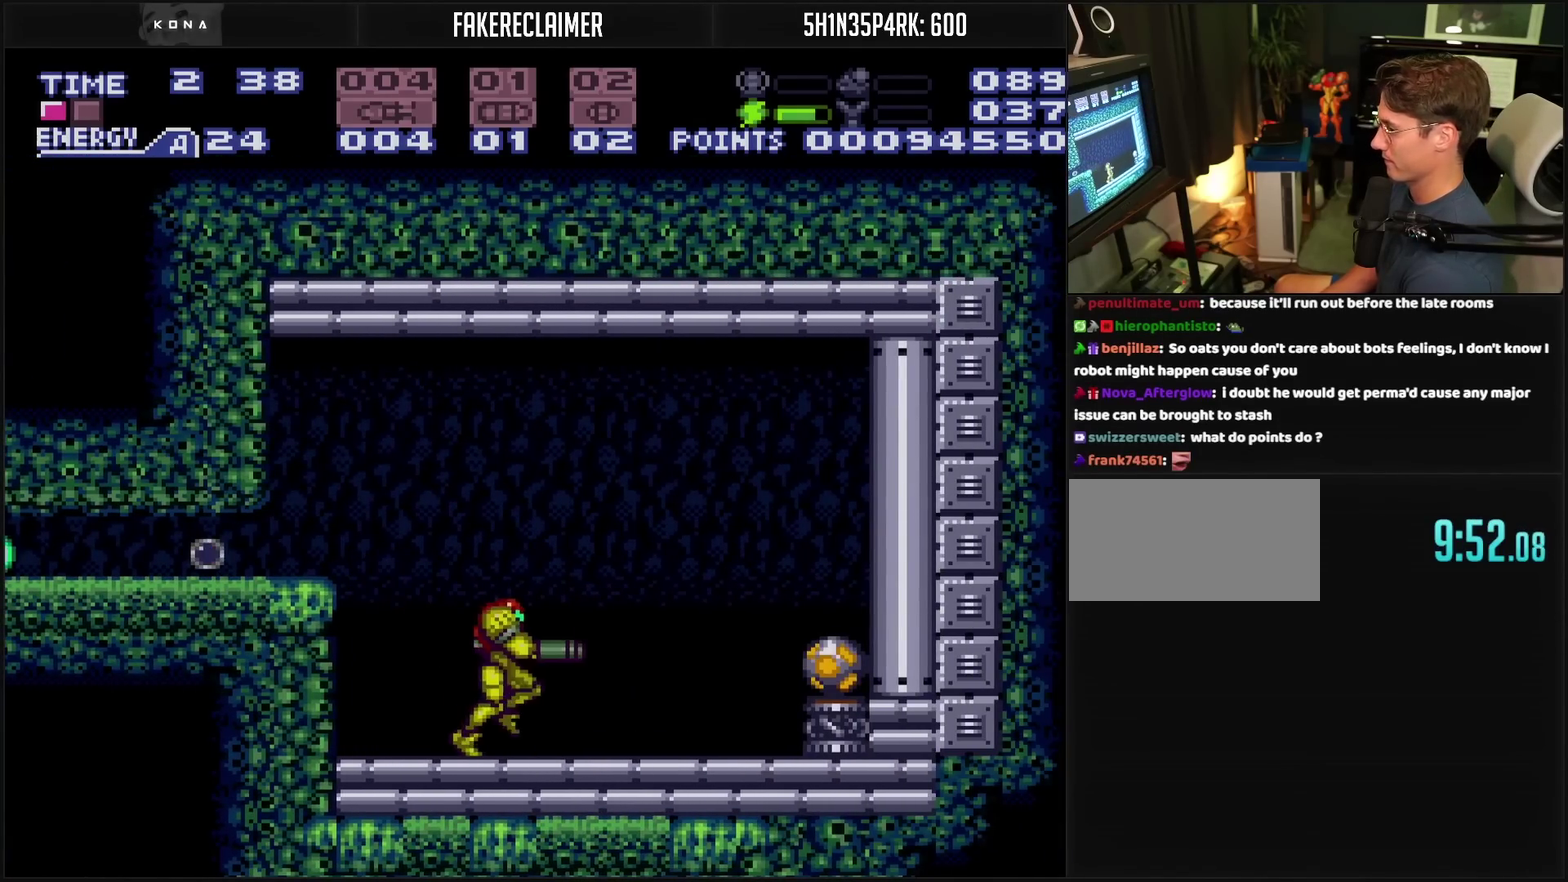
{"buttons": ["CROSS", "DPAD_RIGHT"], "events": [[83, "TRIANGLE", "up"], [133, "R1", "down"], [183, "R1", "up"]]}